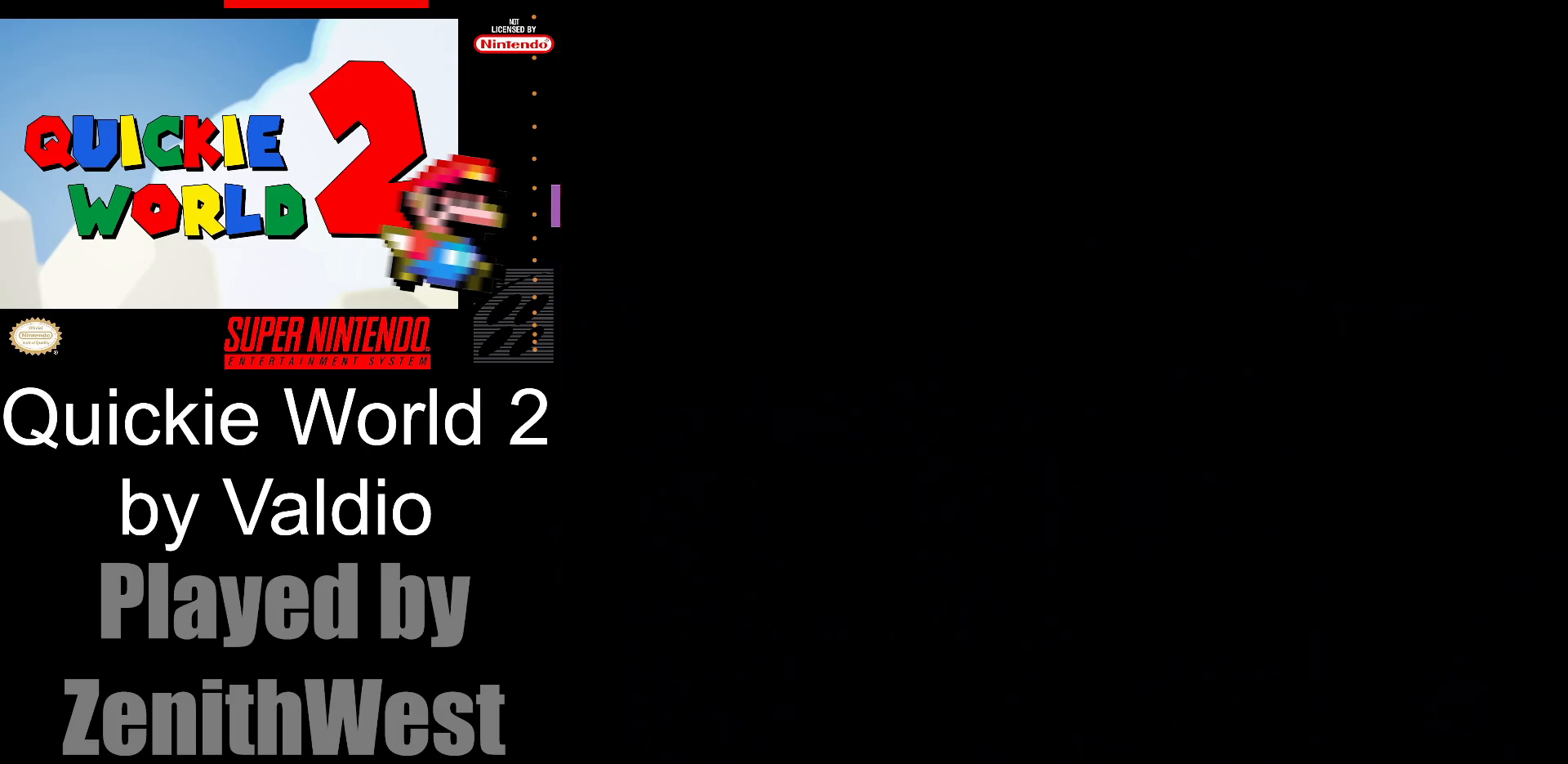
Gameplay with a controller (Nintendo layout); each line is a JSON object with the inputs held at the frame after it. "events" lists button and stick changes between this image and that frame as [ms after this image, input, new state], when the widget could be followed in between. Not read: L3 R3.
{"buttons": ["Y", "DPAD_RIGHT"], "events": []}
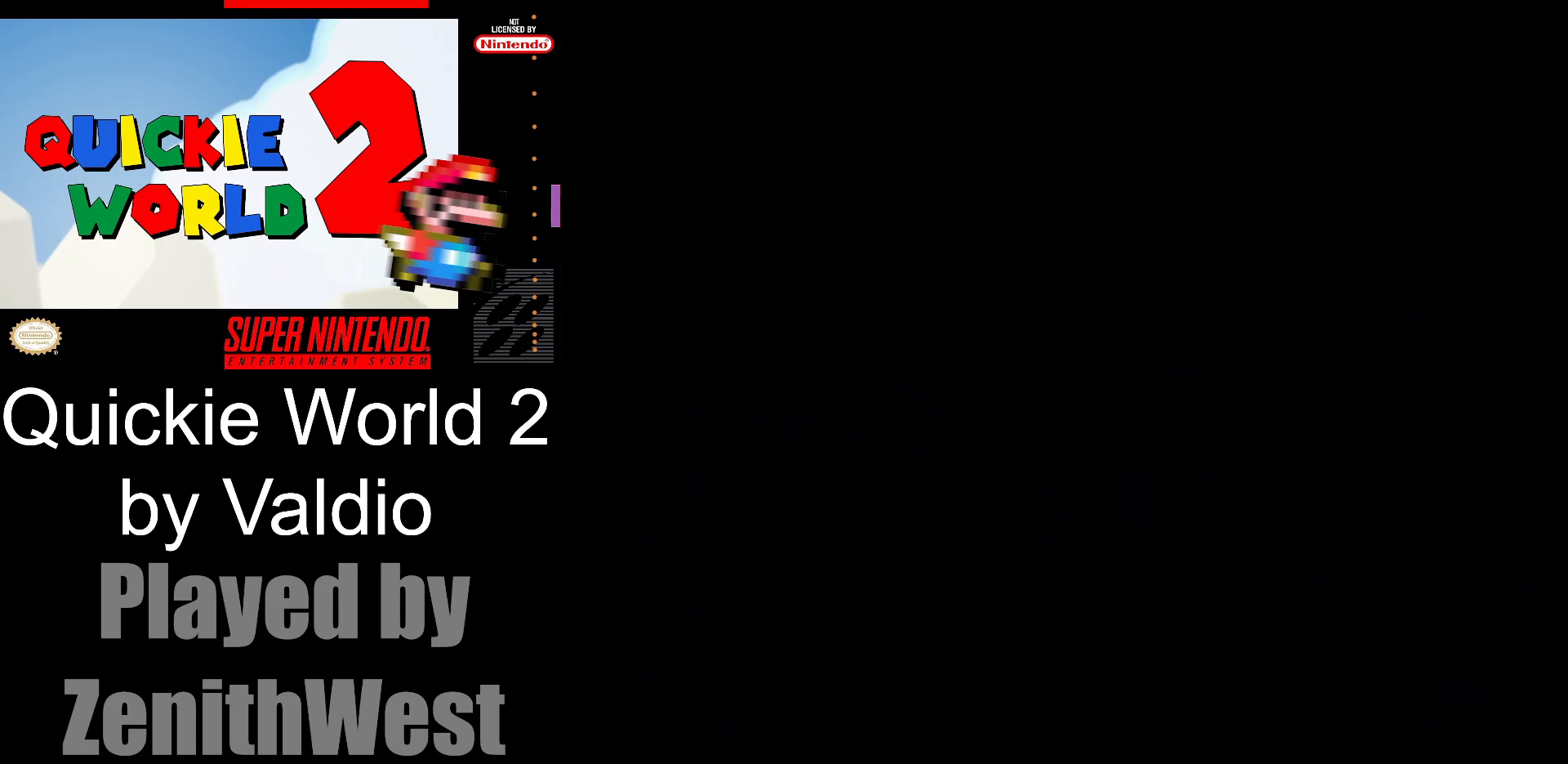
{"buttons": ["Y", "DPAD_RIGHT"], "events": []}
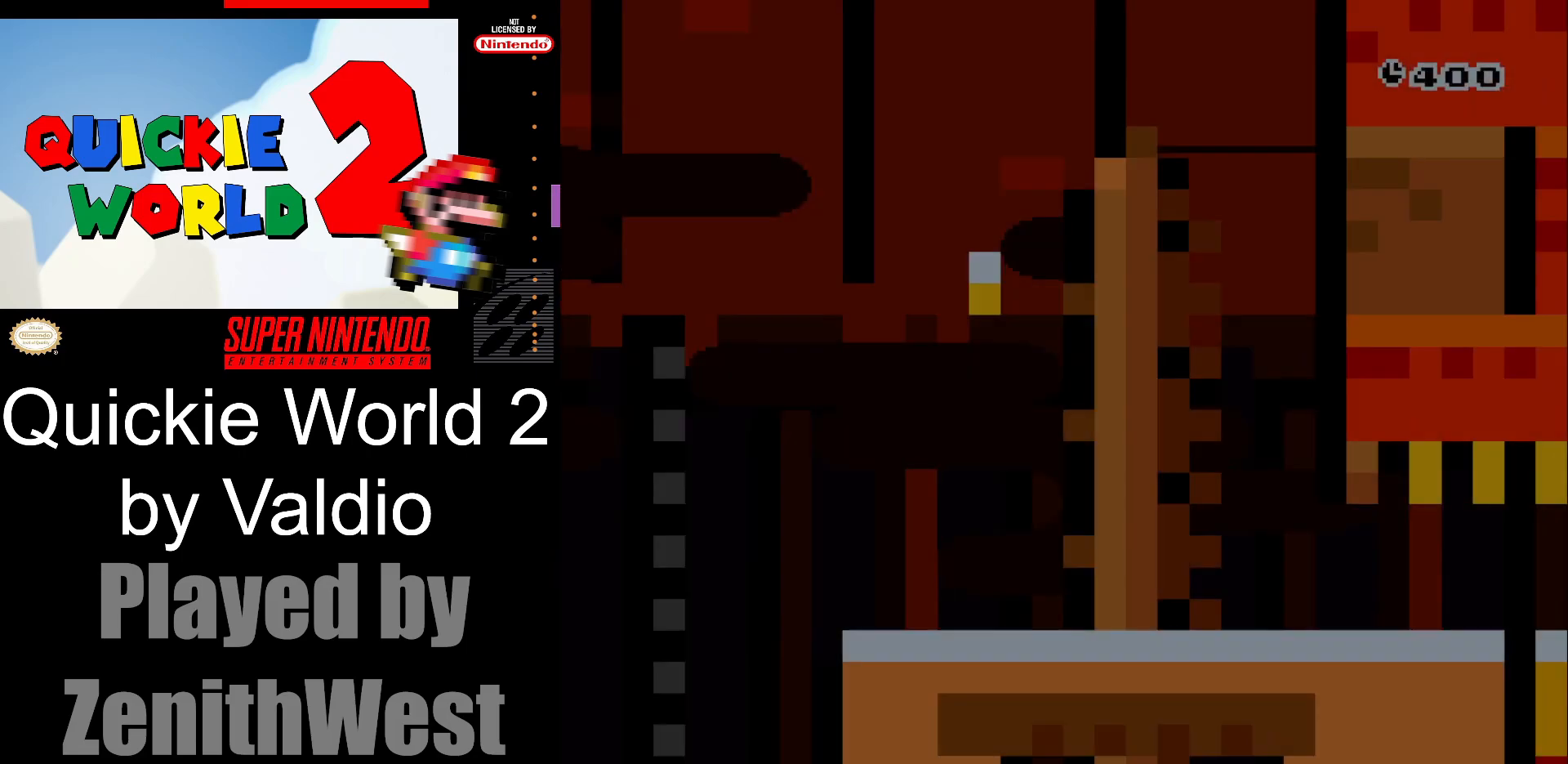
{"buttons": ["Y", "DPAD_RIGHT"], "events": []}
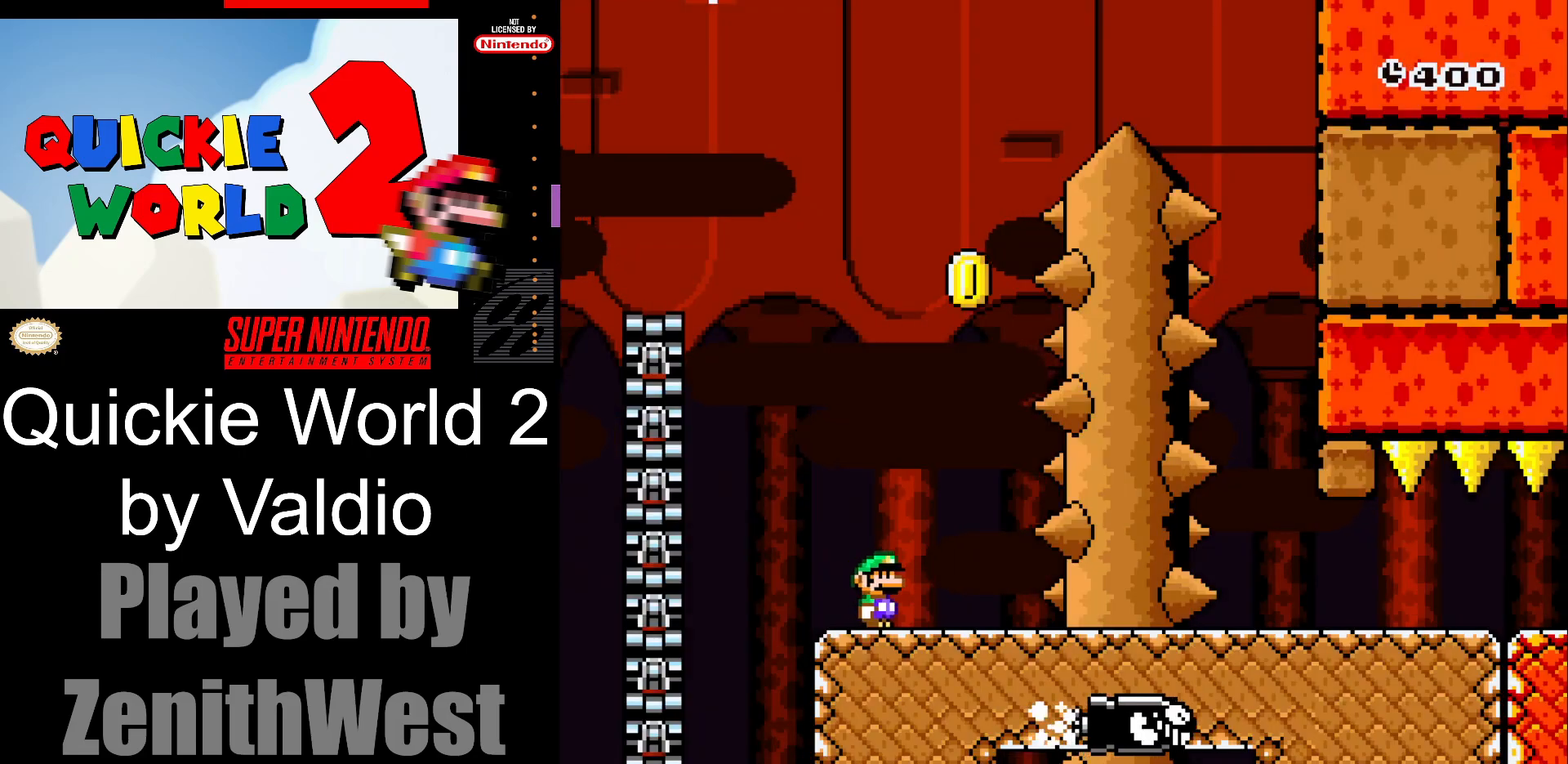
{"buttons": ["B", "Y", "DPAD_LEFT"], "events": [[133, "B", "down"], [167, "DPAD_RIGHT", "up"], [200, "DPAD_DOWN", "down"], [217, "DPAD_DOWN", "up"], [217, "DPAD_LEFT", "down"]]}
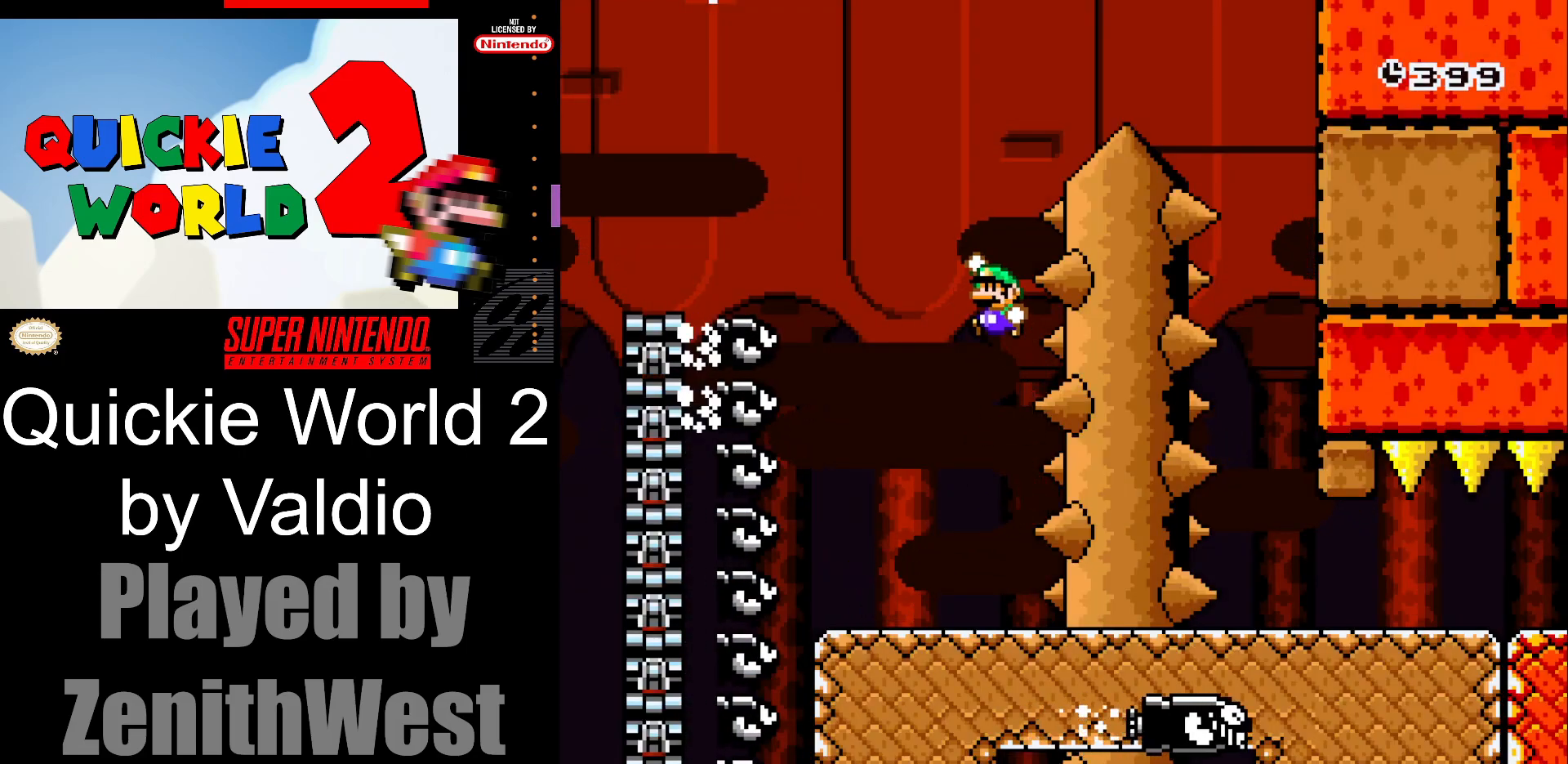
{"buttons": ["B", "Y", "DPAD_RIGHT"], "events": [[33, "DPAD_LEFT", "up"], [150, "DPAD_RIGHT", "down"]]}
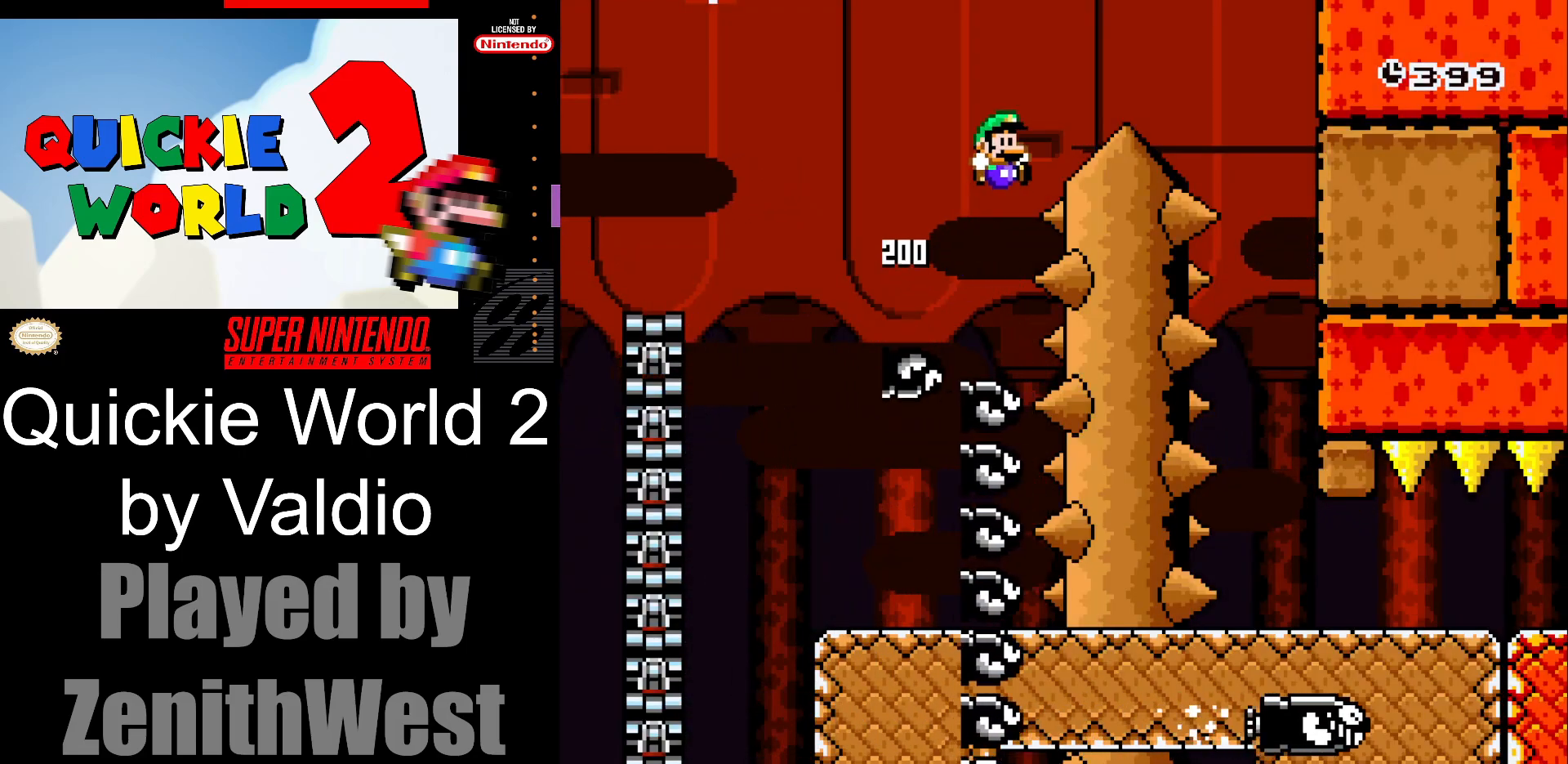
{"buttons": ["B", "Y"], "events": [[467, "DPAD_RIGHT", "up"]]}
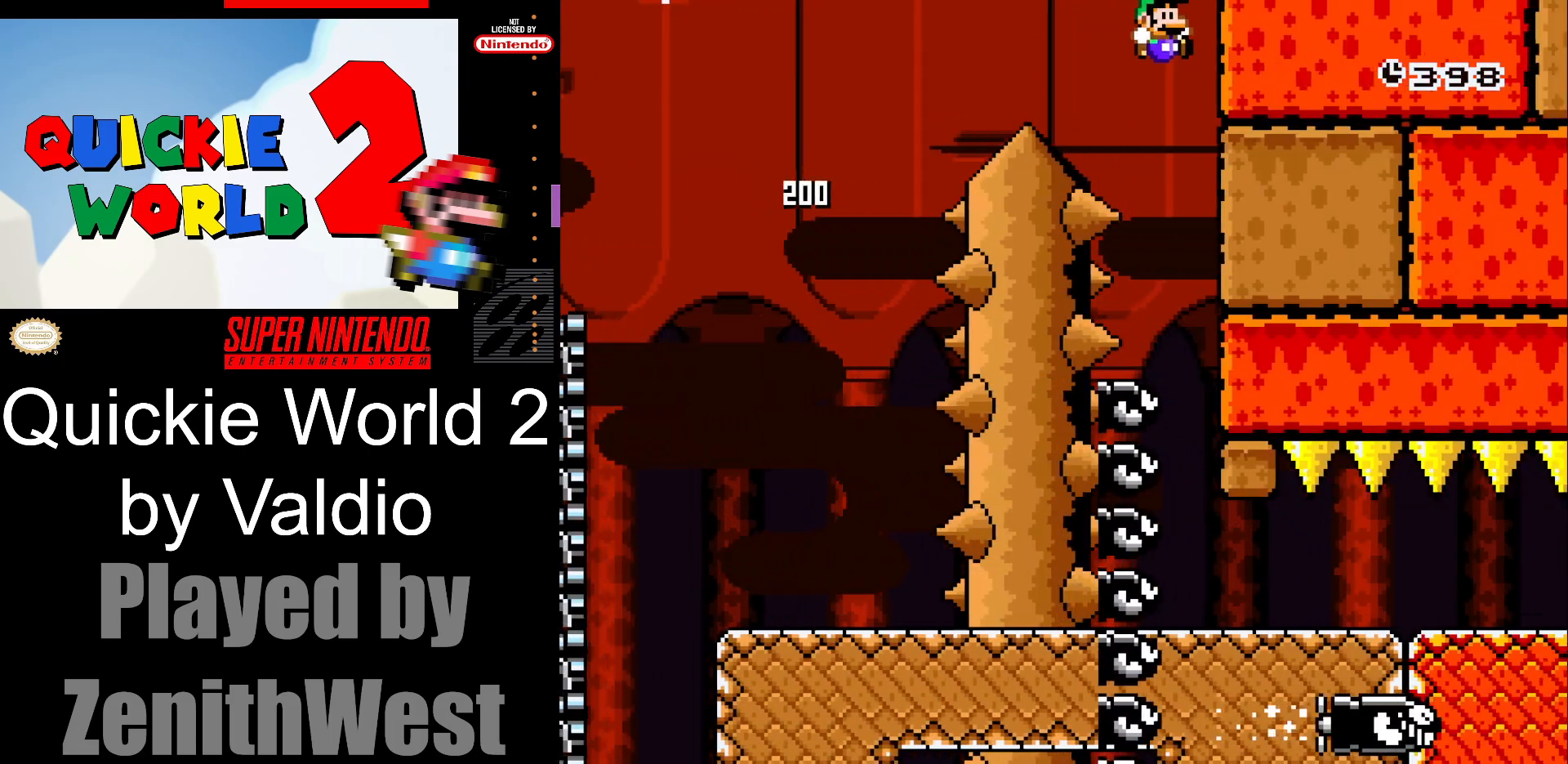
{"buttons": ["Y", "DPAD_RIGHT"], "events": [[17, "B", "up"], [67, "DPAD_LEFT", "down"], [217, "DPAD_LEFT", "up"], [400, "DPAD_RIGHT", "down"]]}
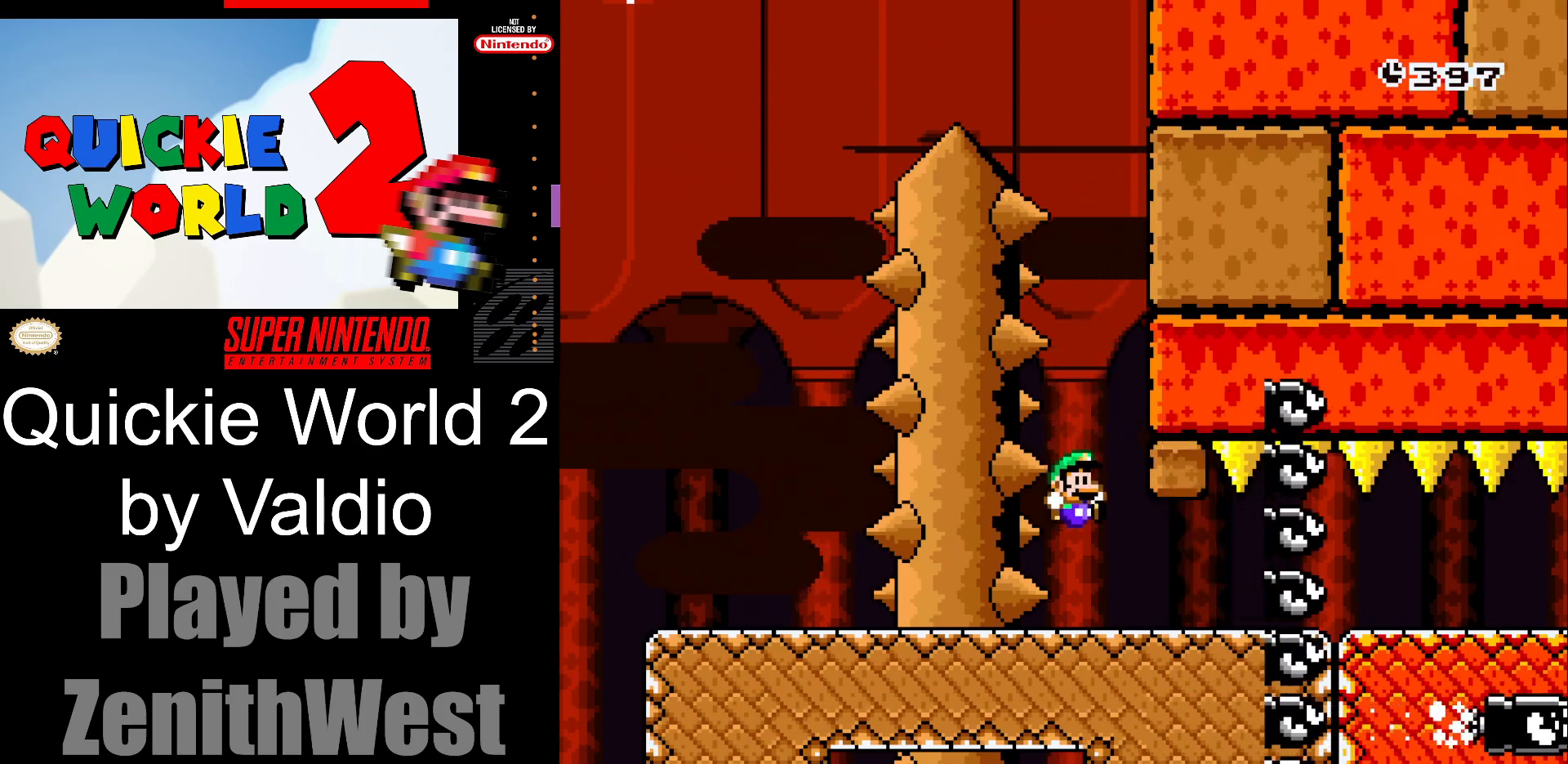
{"buttons": ["Y", "DPAD_RIGHT"], "events": []}
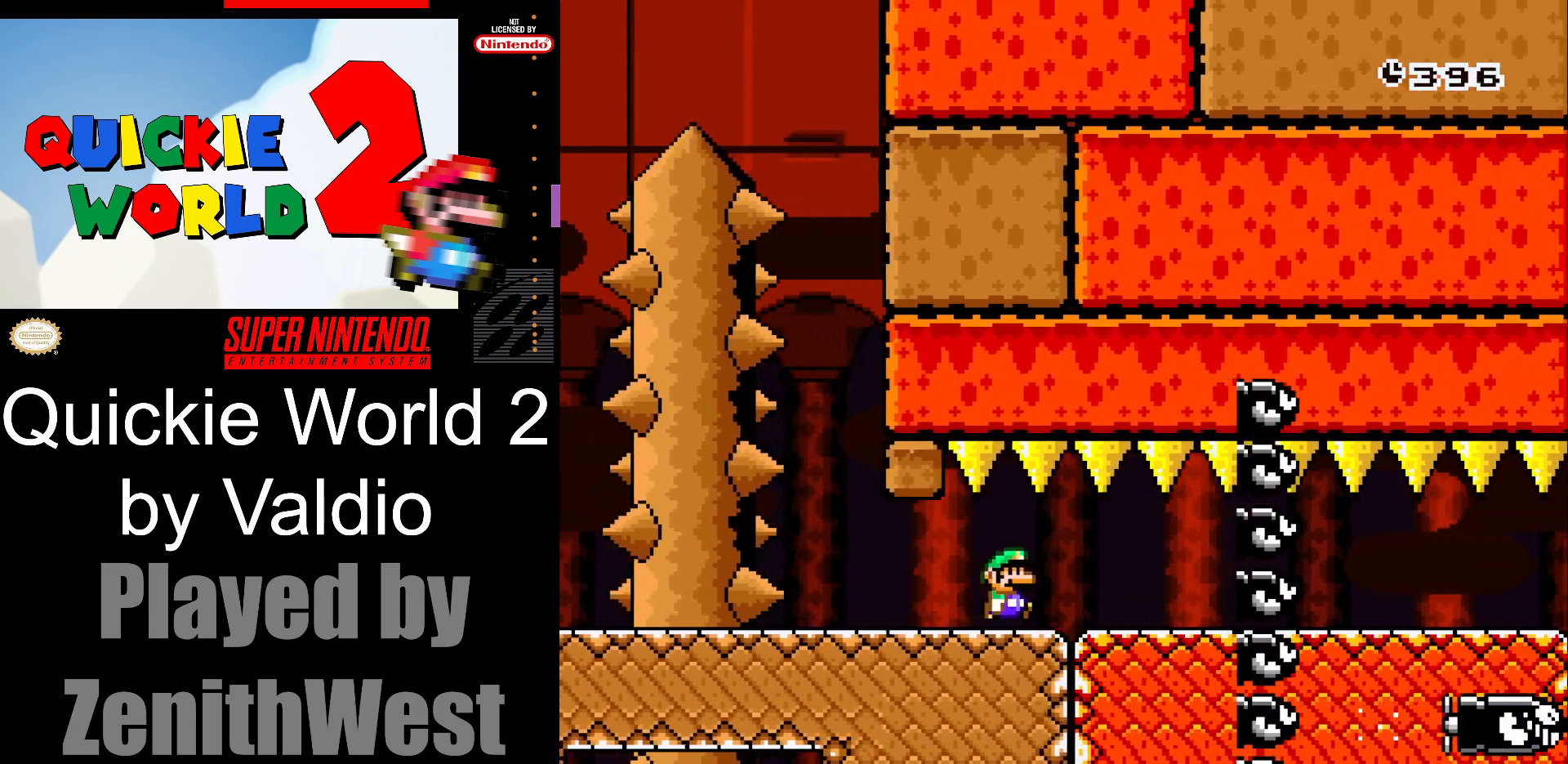
{"buttons": ["Y", "DPAD_RIGHT"], "events": []}
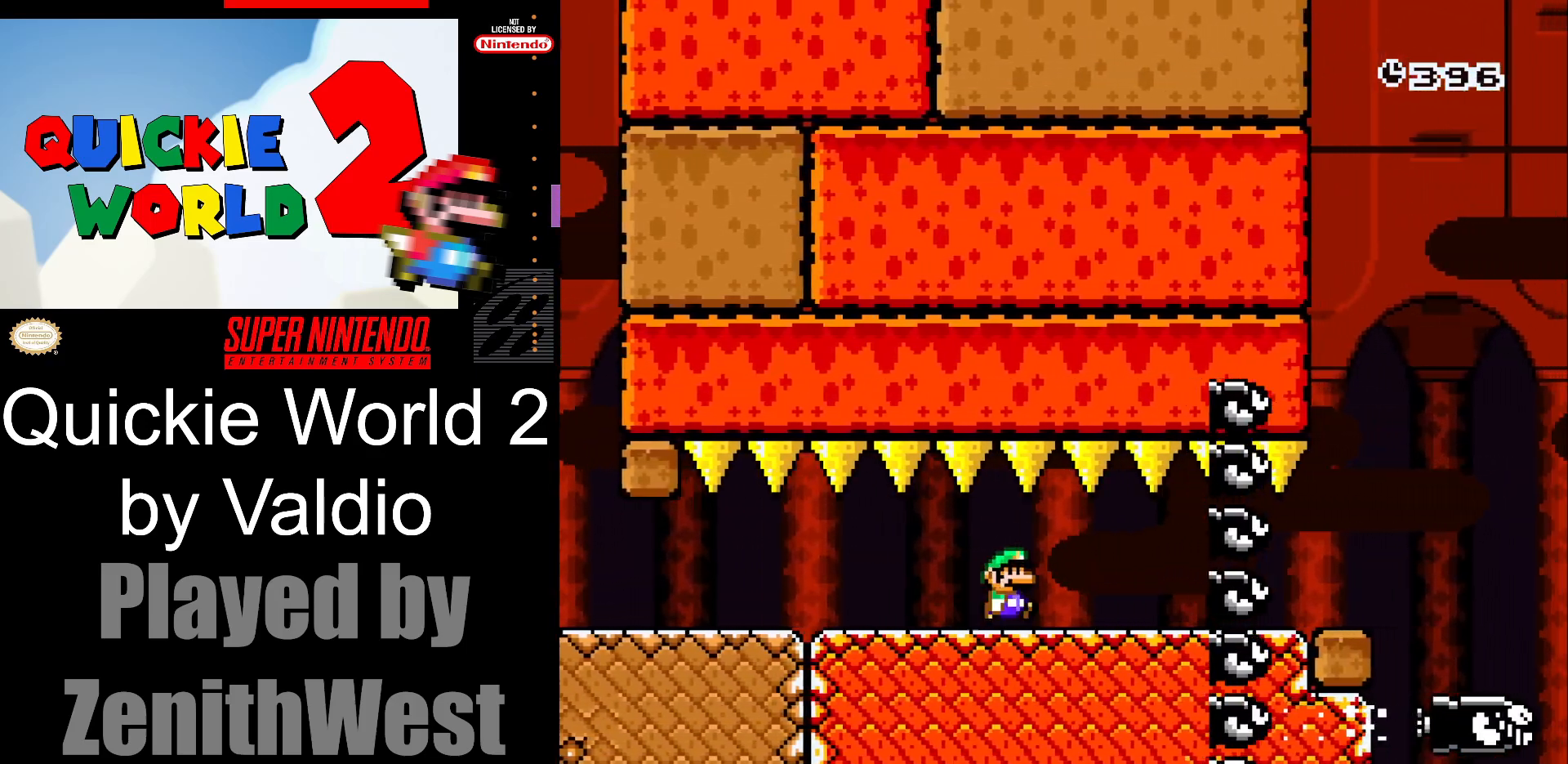
{"buttons": ["Y", "DPAD_RIGHT"], "events": []}
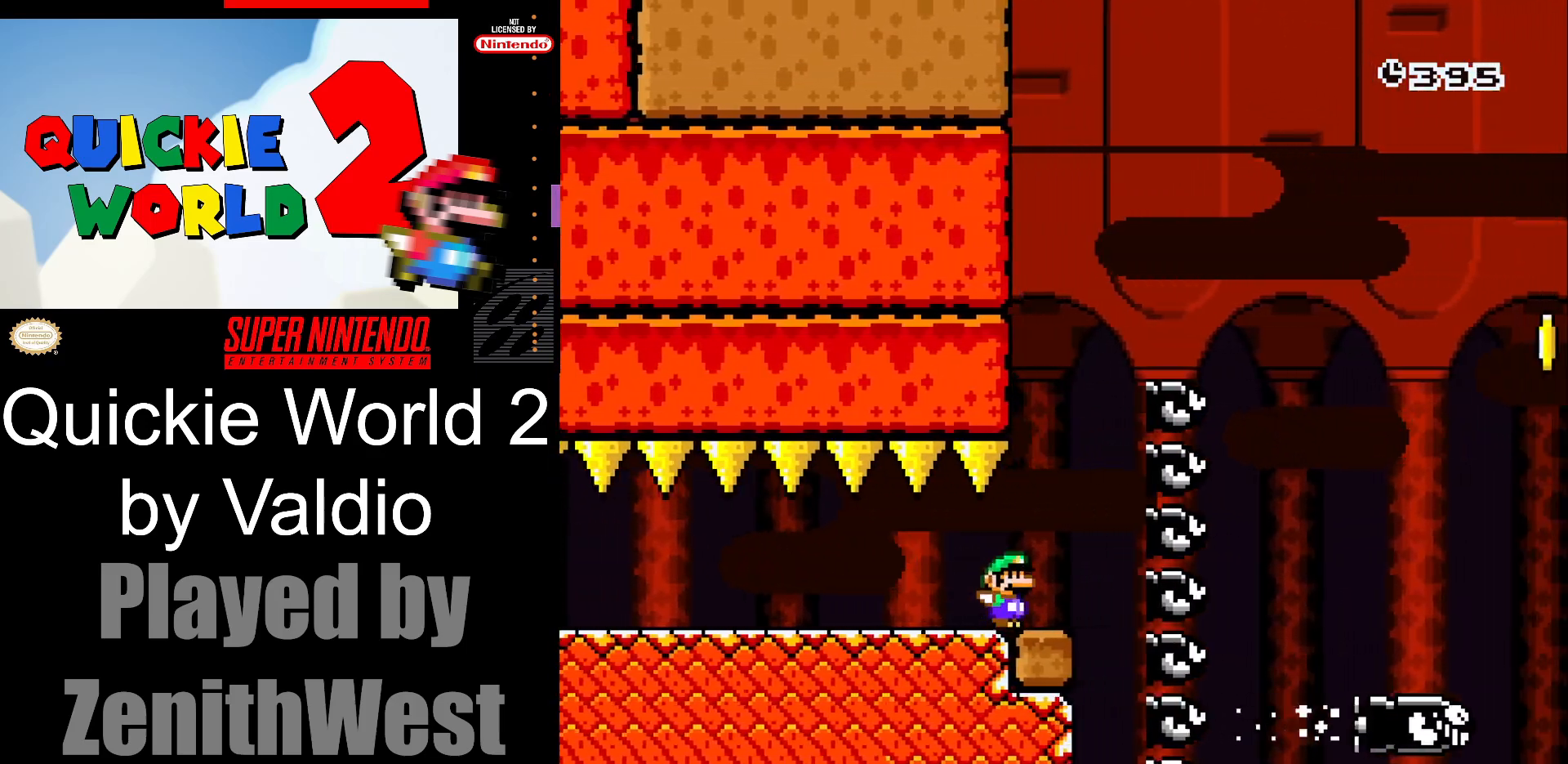
{"buttons": ["B", "Y", "DPAD_RIGHT"], "events": [[50, "B", "down"]]}
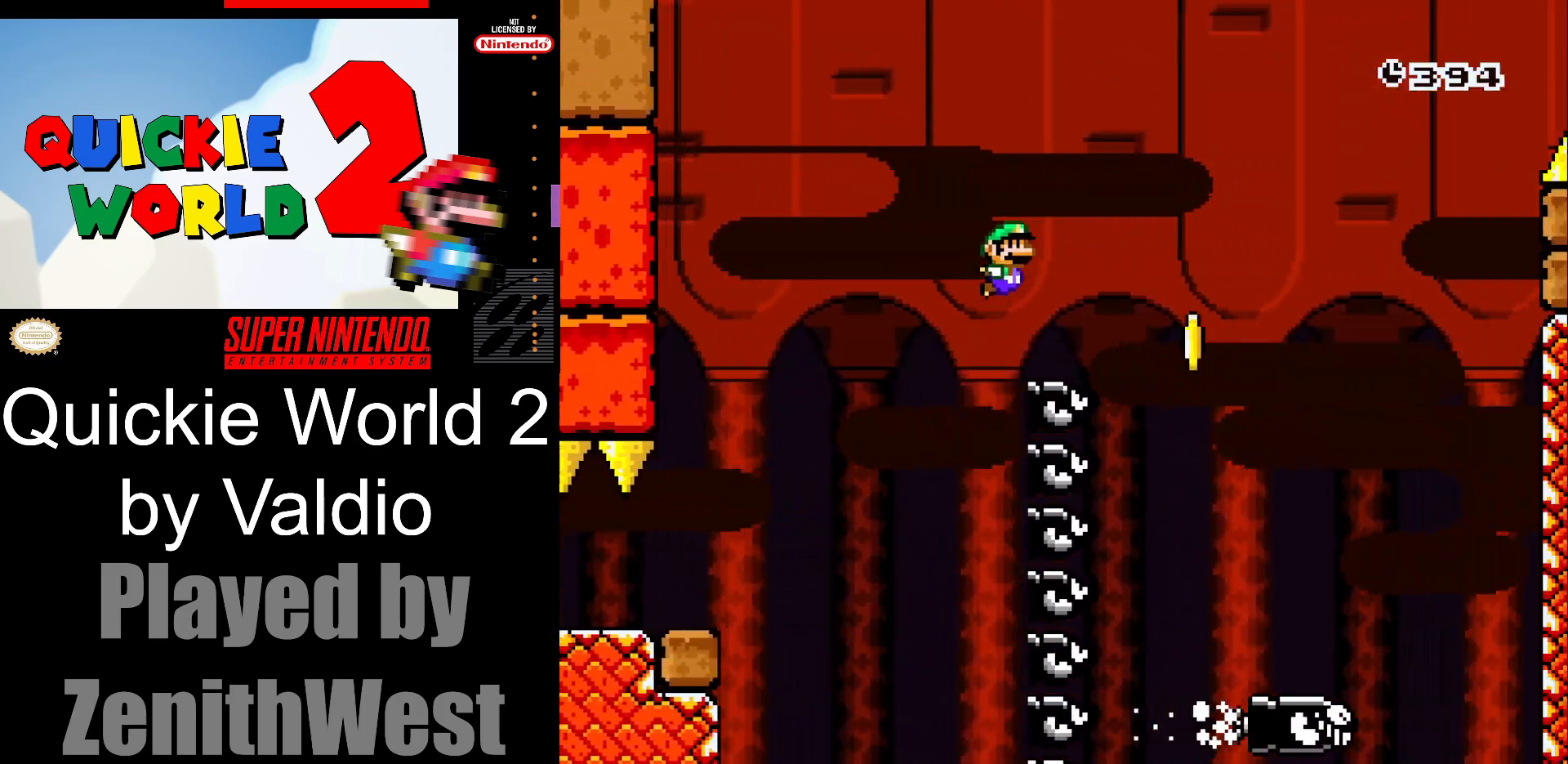
{"buttons": ["B", "Y", "DPAD_RIGHT"], "events": []}
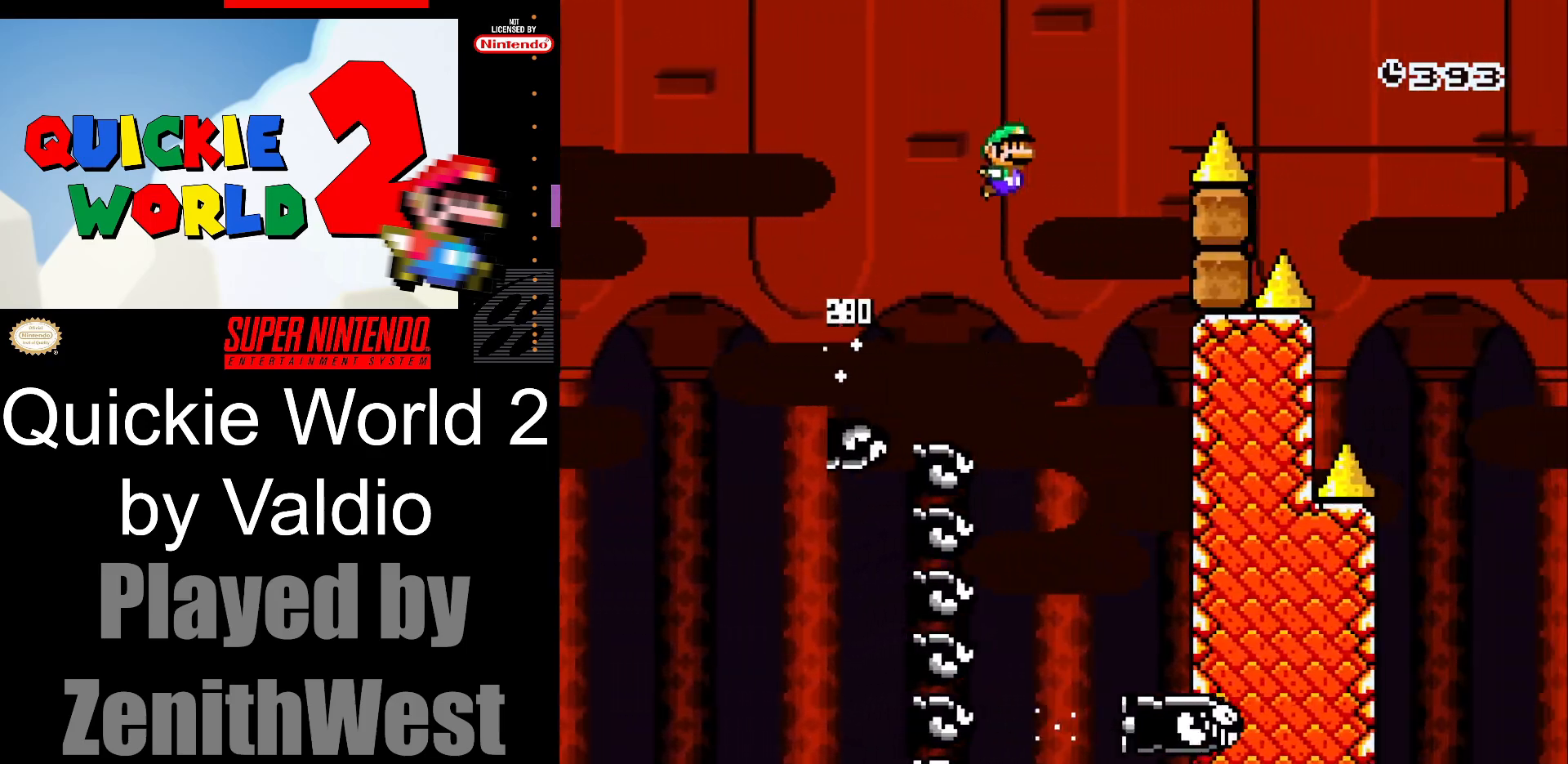
{"buttons": ["B", "Y", "DPAD_RIGHT"], "events": []}
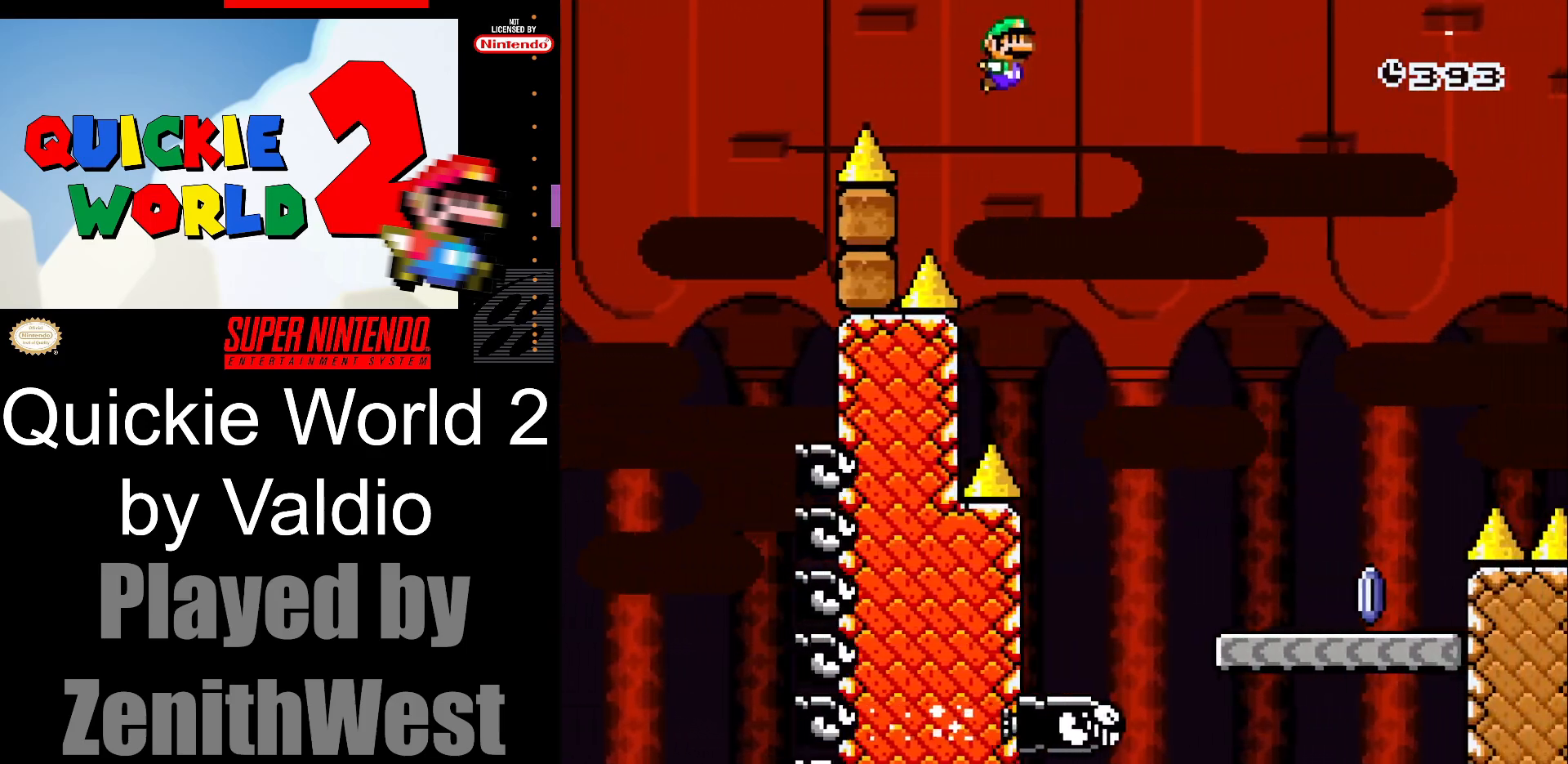
{"buttons": ["X"], "events": [[250, "B", "up"], [300, "DPAD_RIGHT", "up"], [317, "Y", "up"], [333, "DPAD_LEFT", "down"], [417, "X", "down"], [500, "DPAD_LEFT", "up"]]}
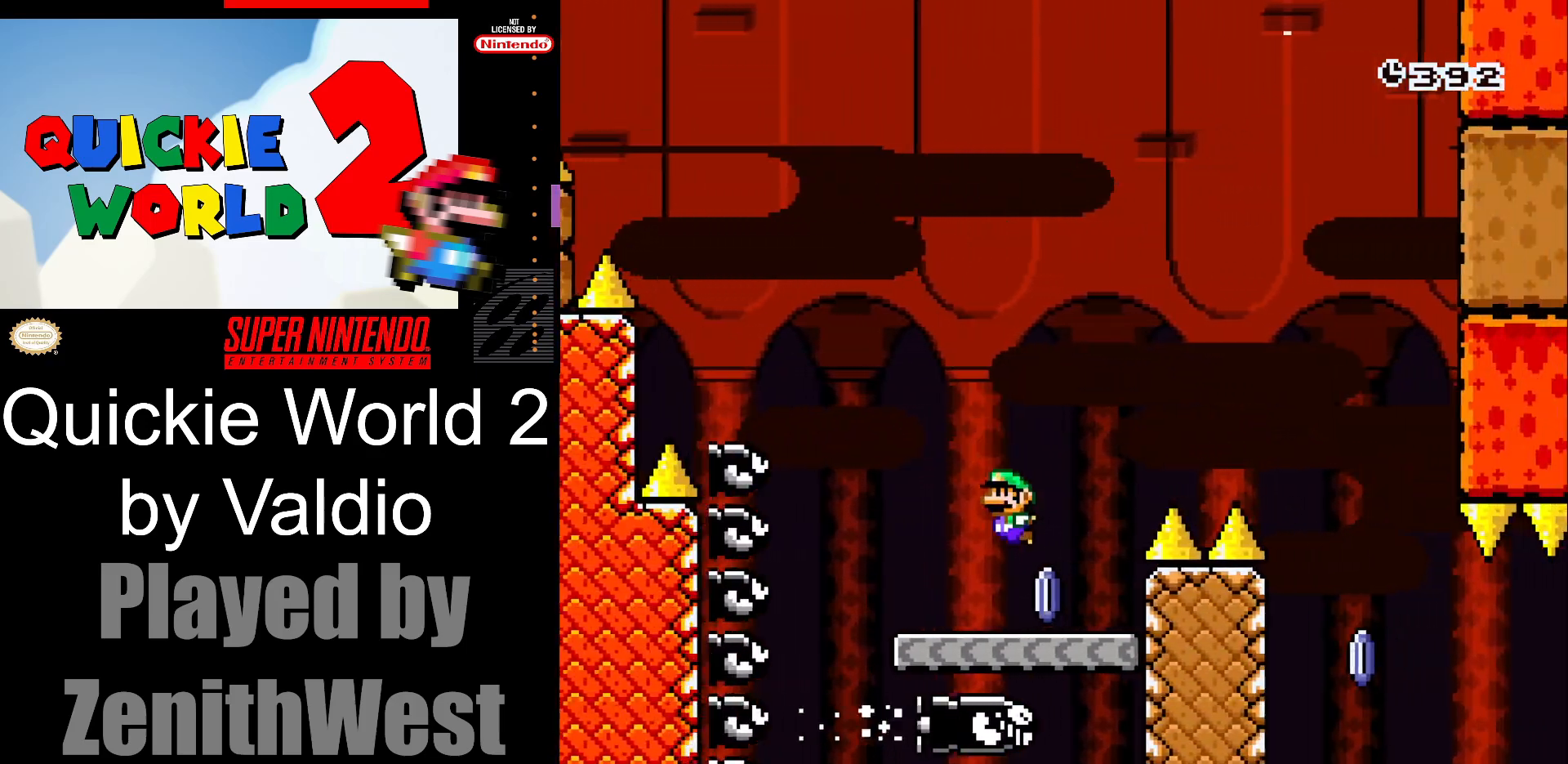
{"buttons": ["A", "X", "DPAD_RIGHT"], "events": [[67, "DPAD_RIGHT", "down"], [167, "A", "down"]]}
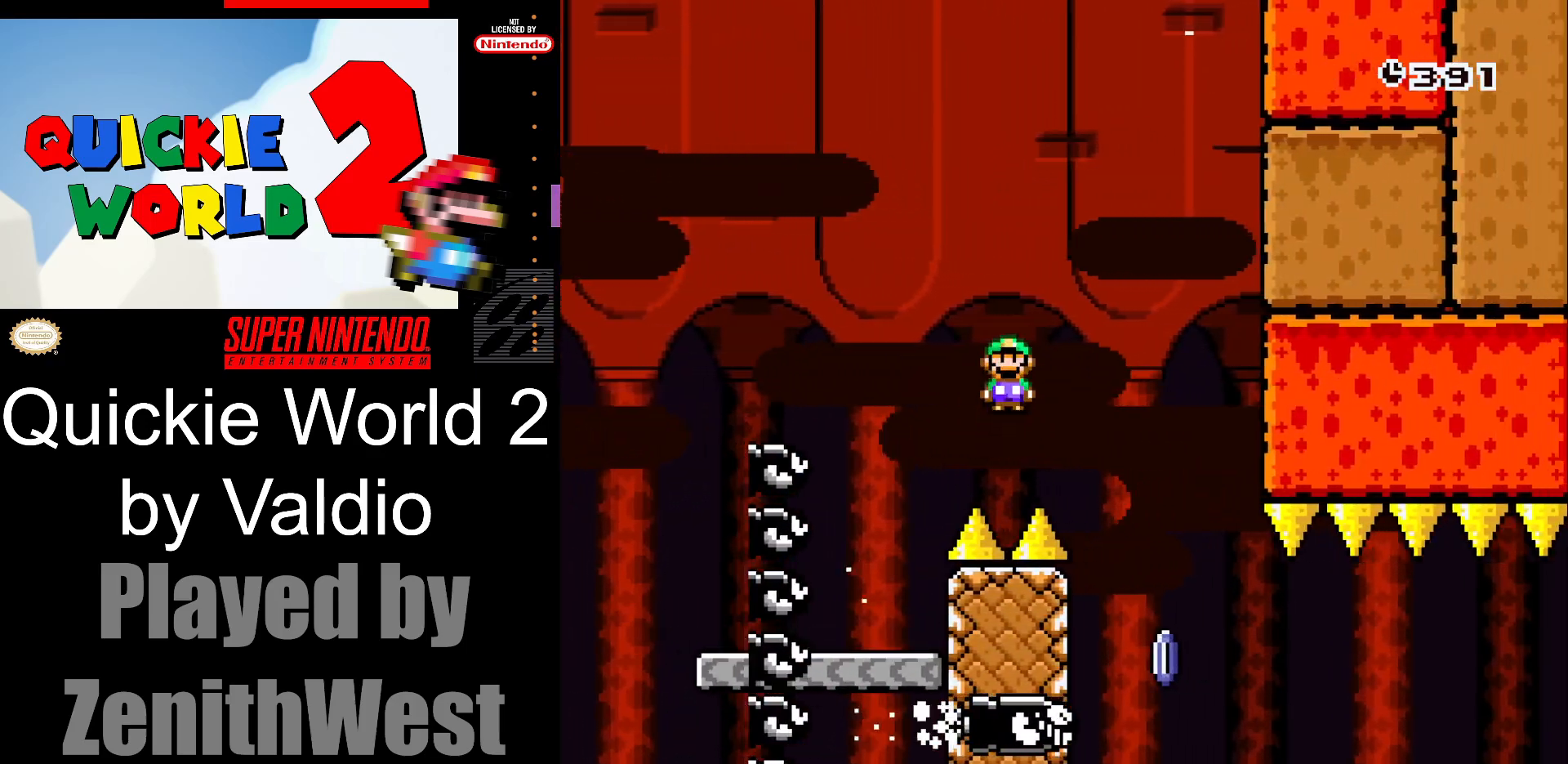
{"buttons": ["X", "DPAD_RIGHT"], "events": [[33, "A", "up"], [117, "DPAD_RIGHT", "up"], [167, "DPAD_LEFT", "down"], [250, "DPAD_UP", "down"], [267, "DPAD_LEFT", "up"], [267, "DPAD_RIGHT", "down"], [267, "DPAD_UP", "up"]]}
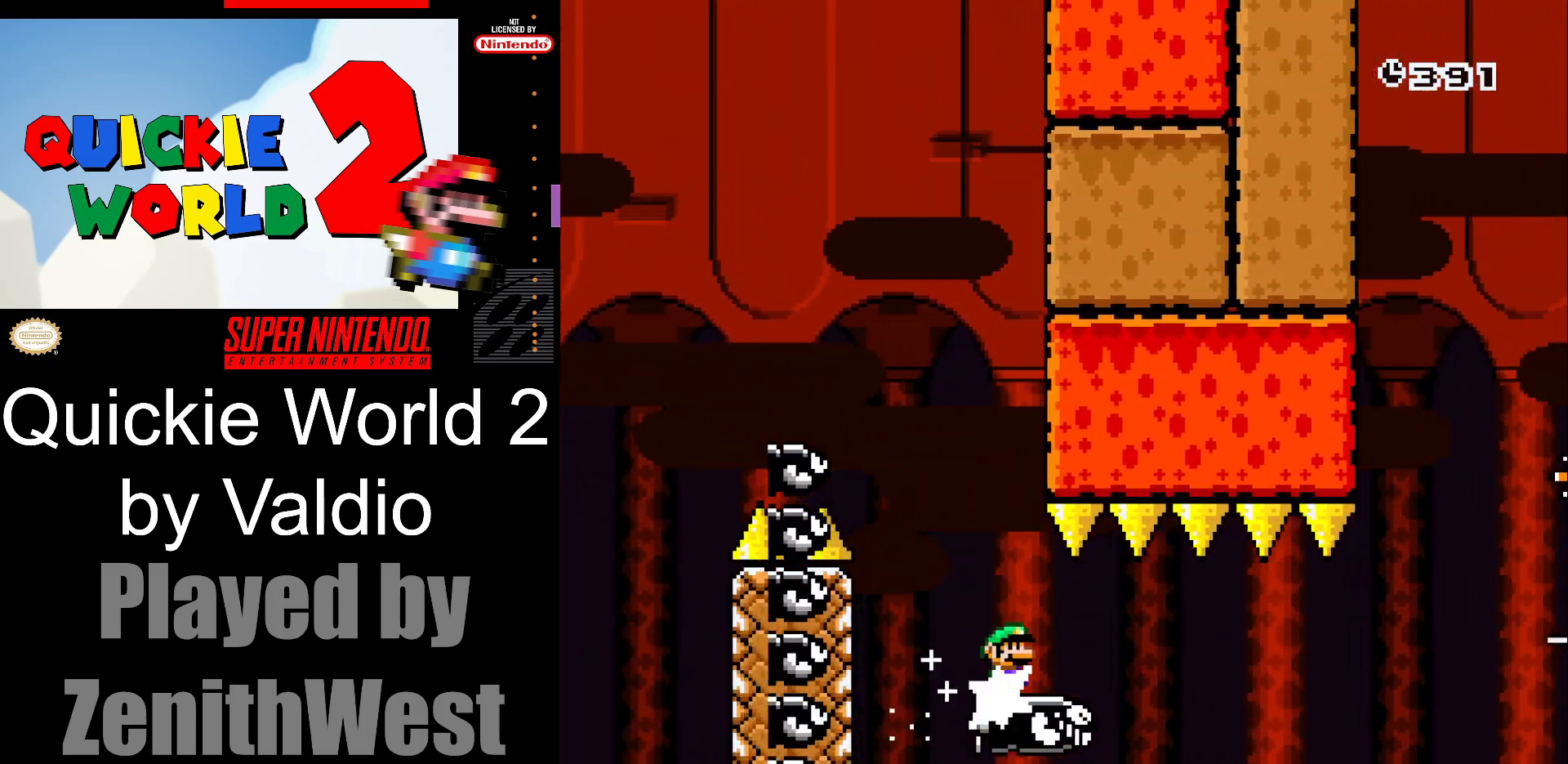
{"buttons": ["X"], "events": [[117, "DPAD_RIGHT", "up"]]}
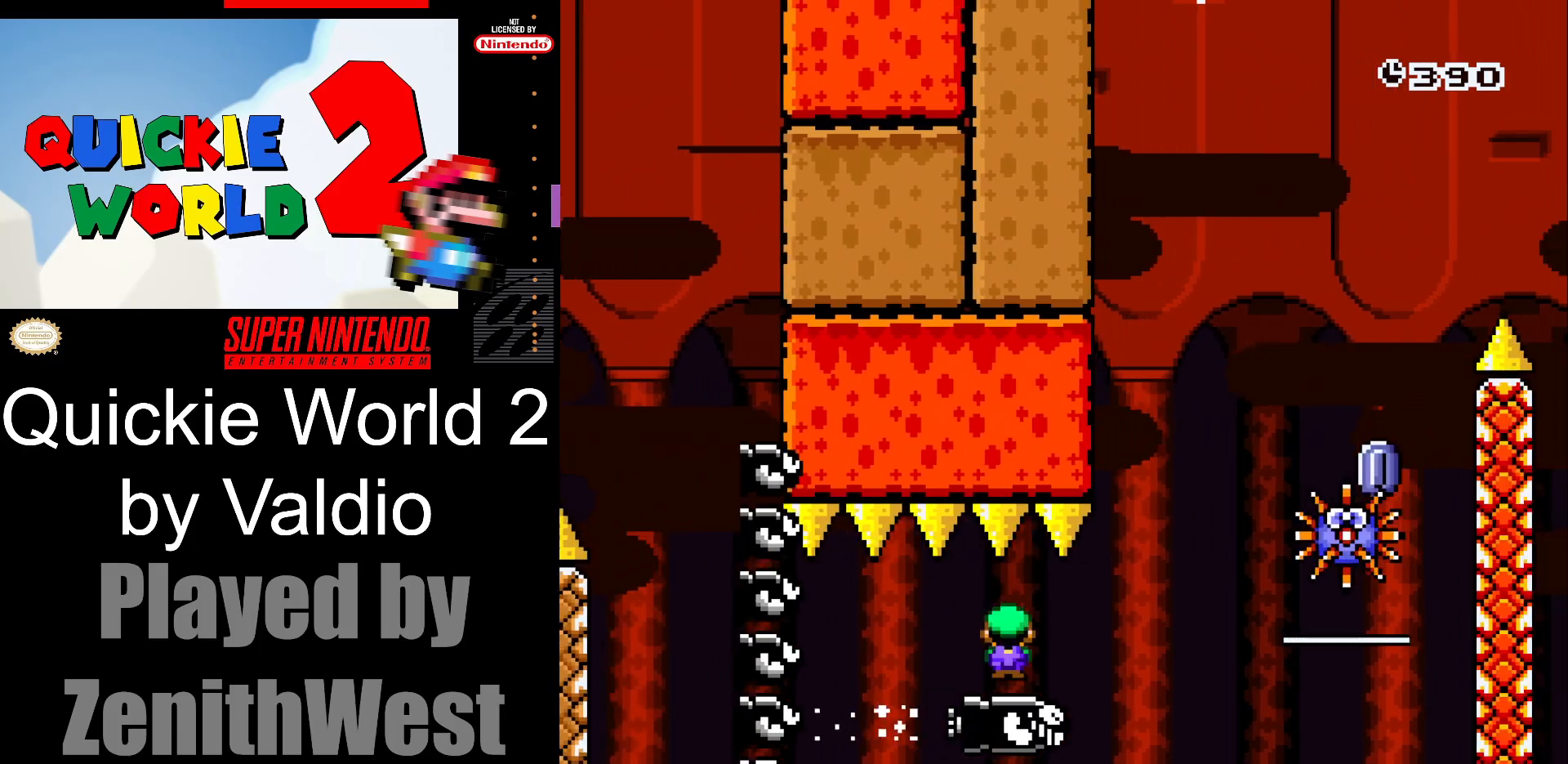
{"buttons": ["A", "X", "DPAD_RIGHT"], "events": [[150, "A", "down"], [333, "DPAD_LEFT", "down"], [450, "DPAD_LEFT", "up"], [483, "DPAD_RIGHT", "down"]]}
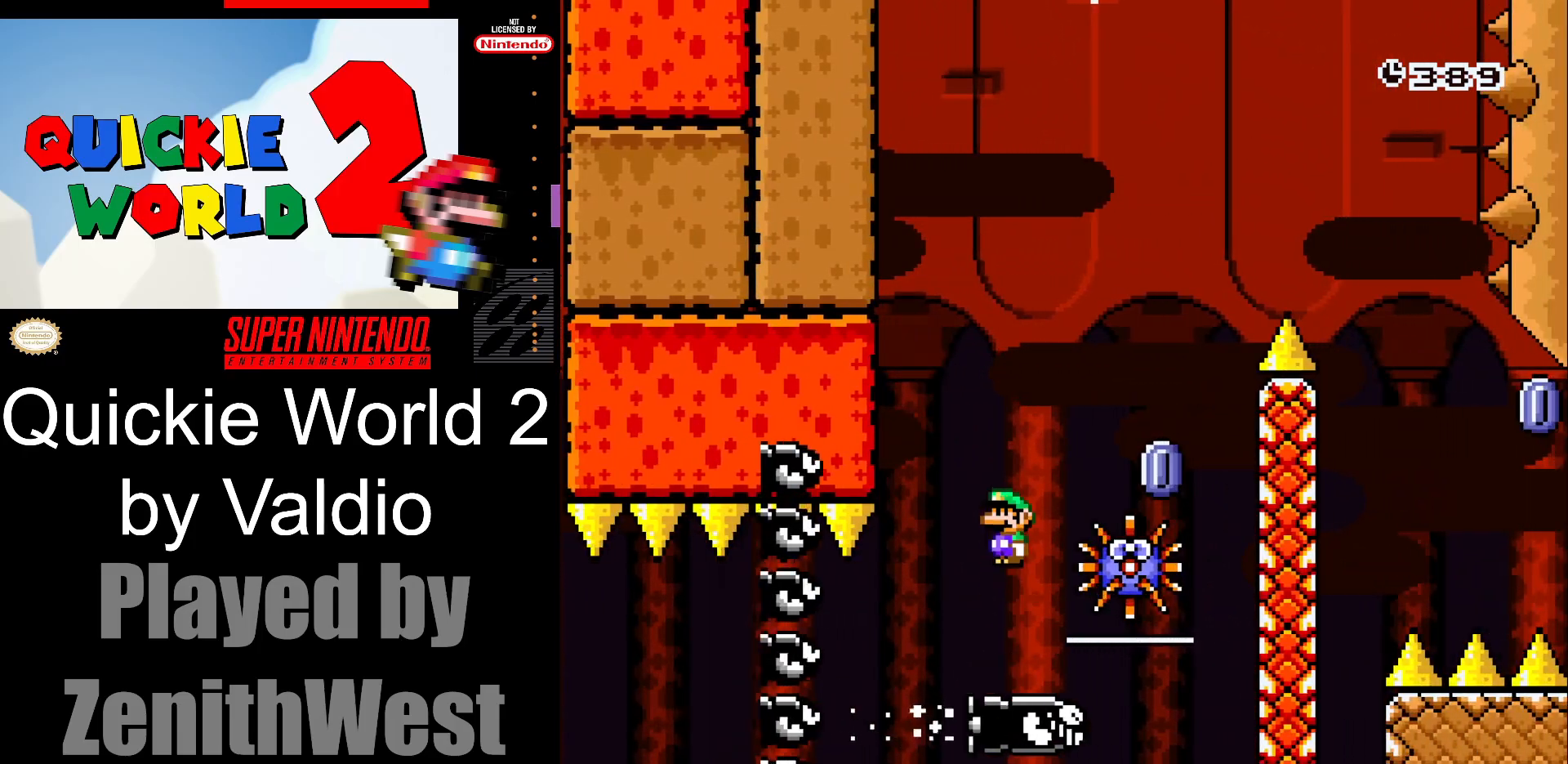
{"buttons": ["A", "X"], "events": [[150, "A", "up"], [267, "DPAD_RIGHT", "up"], [350, "A", "down"], [350, "DPAD_LEFT", "down"], [483, "DPAD_LEFT", "up"]]}
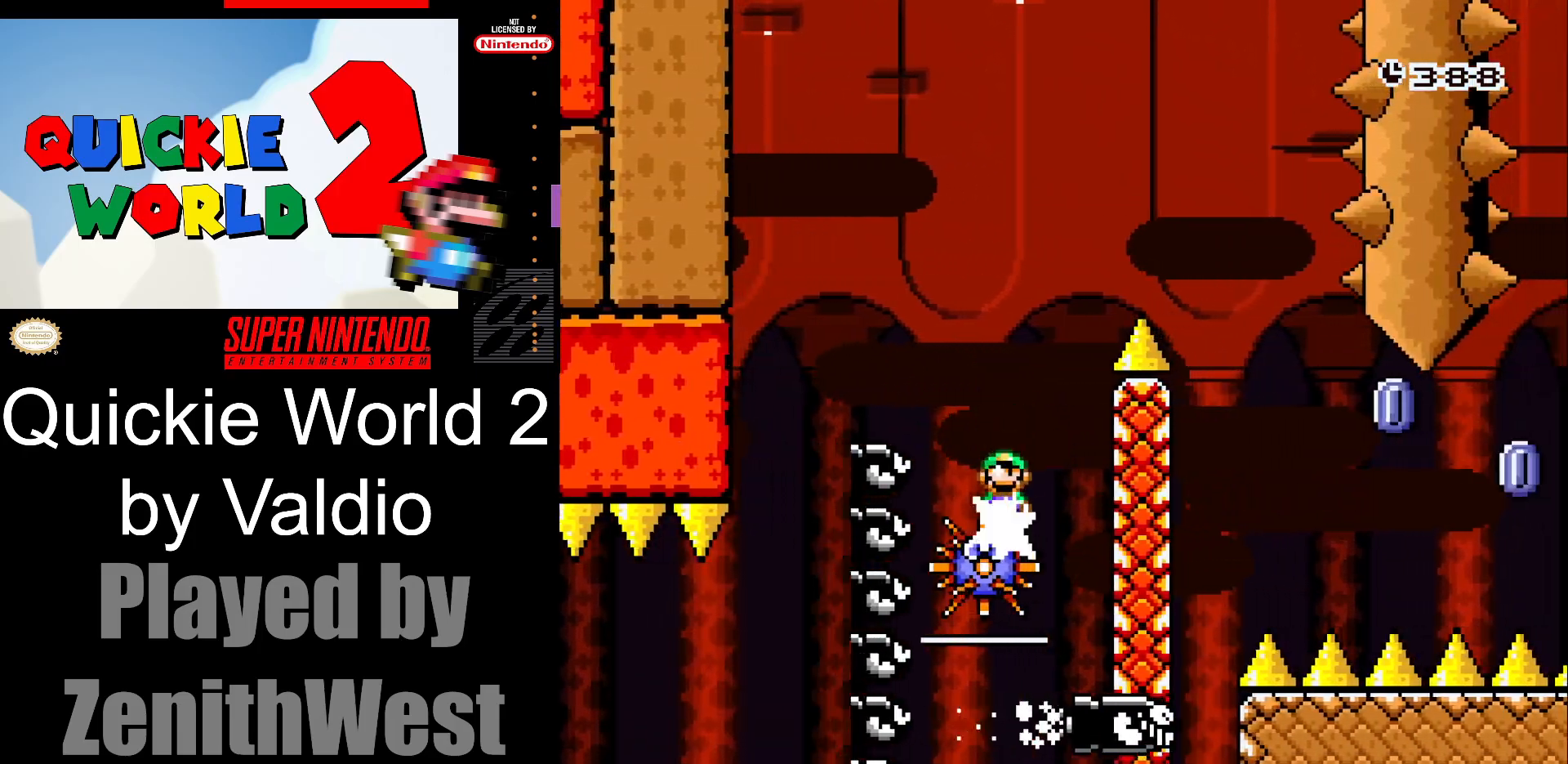
{"buttons": ["A", "X", "DPAD_RIGHT"], "events": [[33, "DPAD_RIGHT", "down"]]}
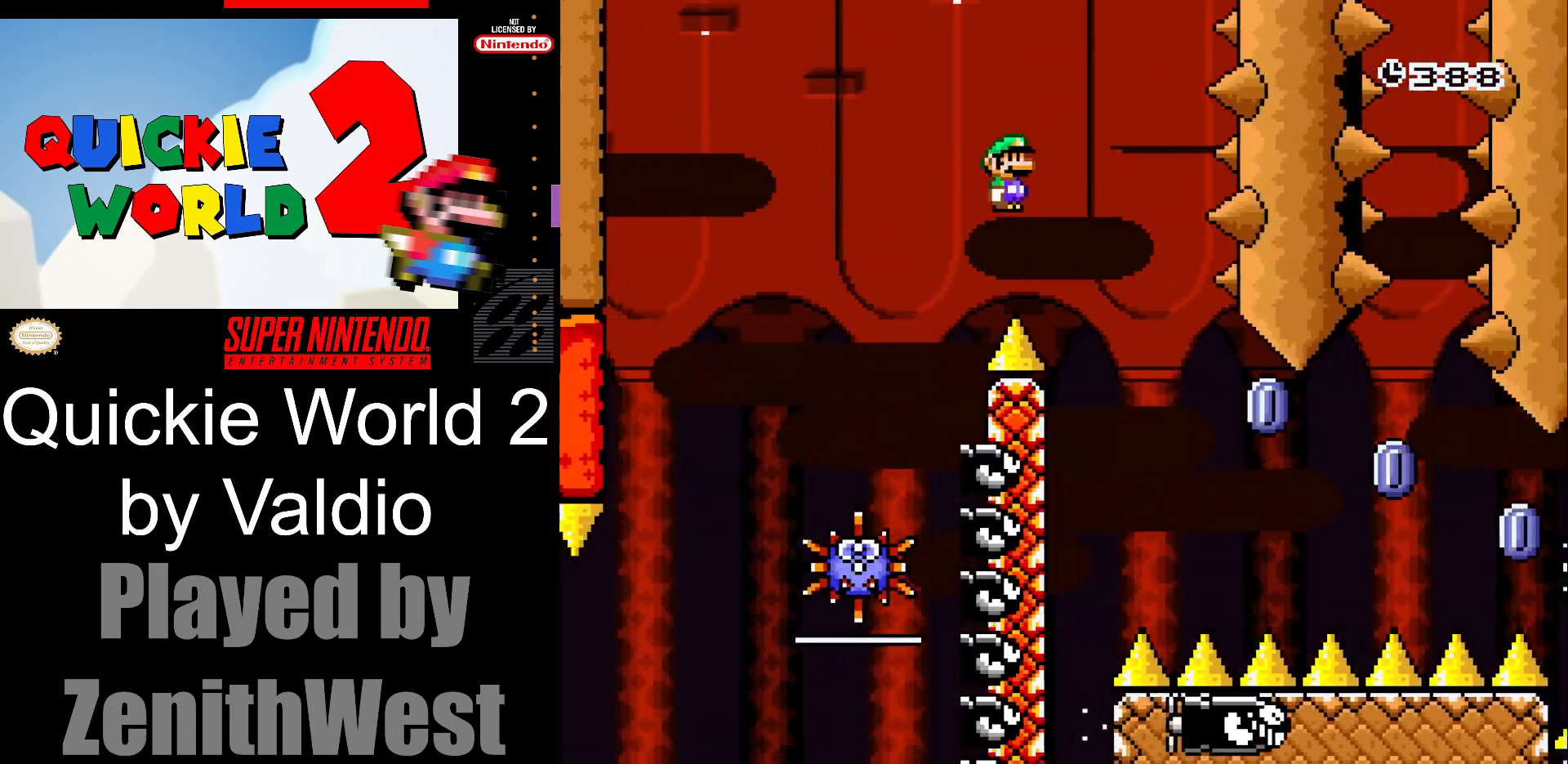
{"buttons": ["A", "X", "DPAD_RIGHT"], "events": [[50, "DPAD_RIGHT", "up"], [67, "DPAD_LEFT", "down"], [133, "DPAD_UP", "down"], [167, "DPAD_LEFT", "up"], [167, "DPAD_RIGHT", "down"], [167, "DPAD_UP", "up"]]}
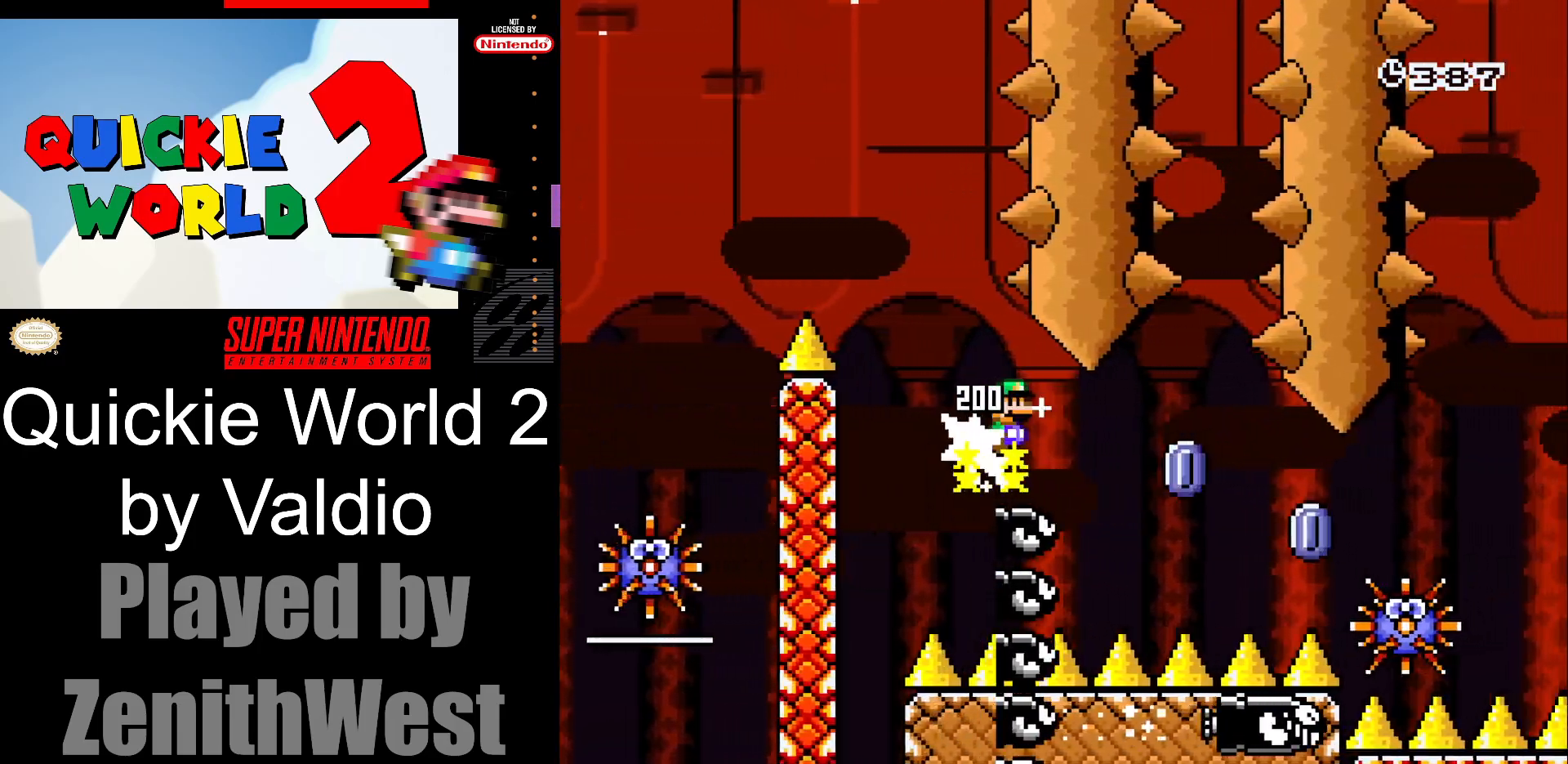
{"buttons": ["A", "X", "DPAD_RIGHT"], "events": []}
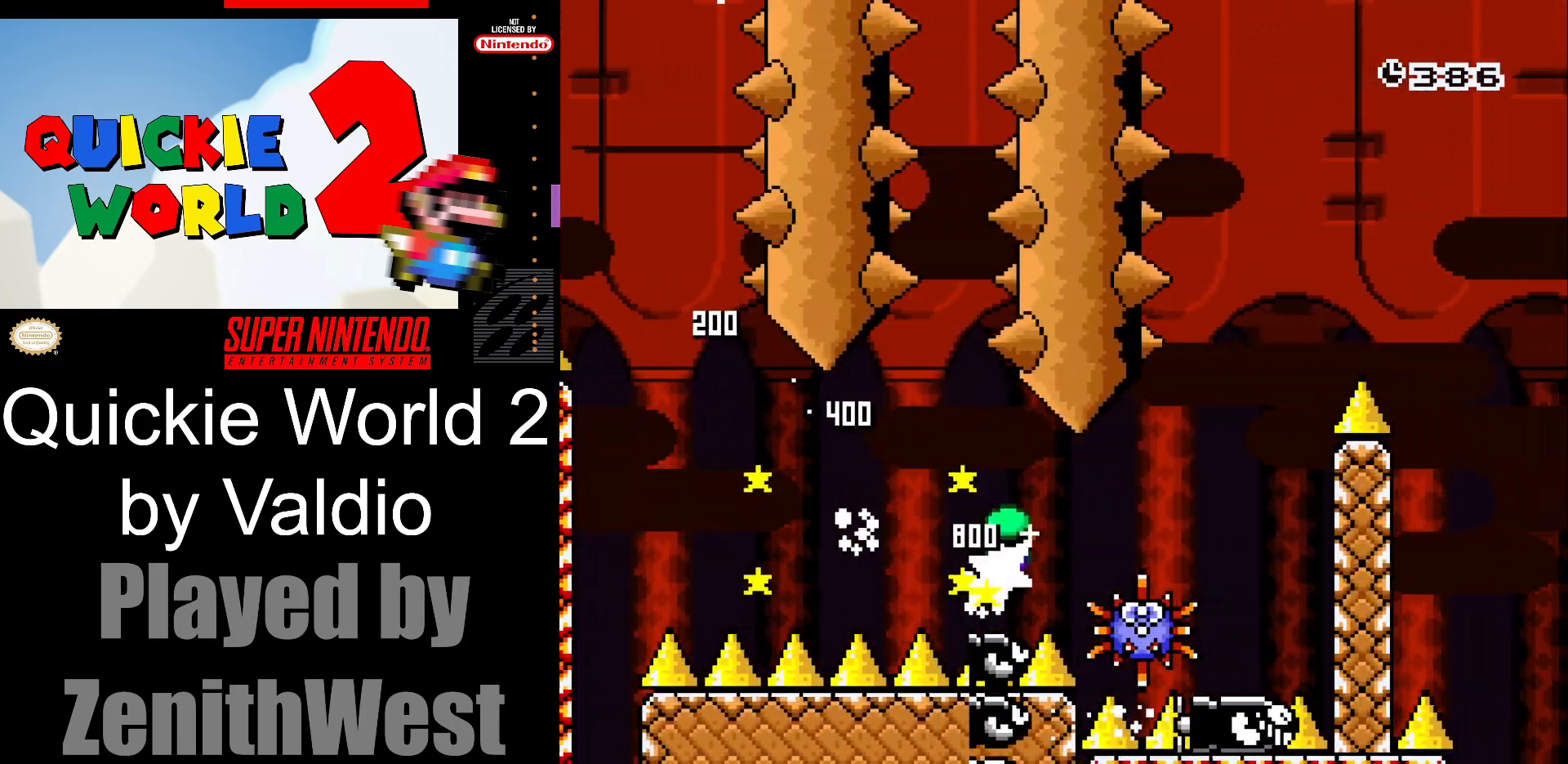
{"buttons": ["A", "X", "DPAD_RIGHT"], "events": []}
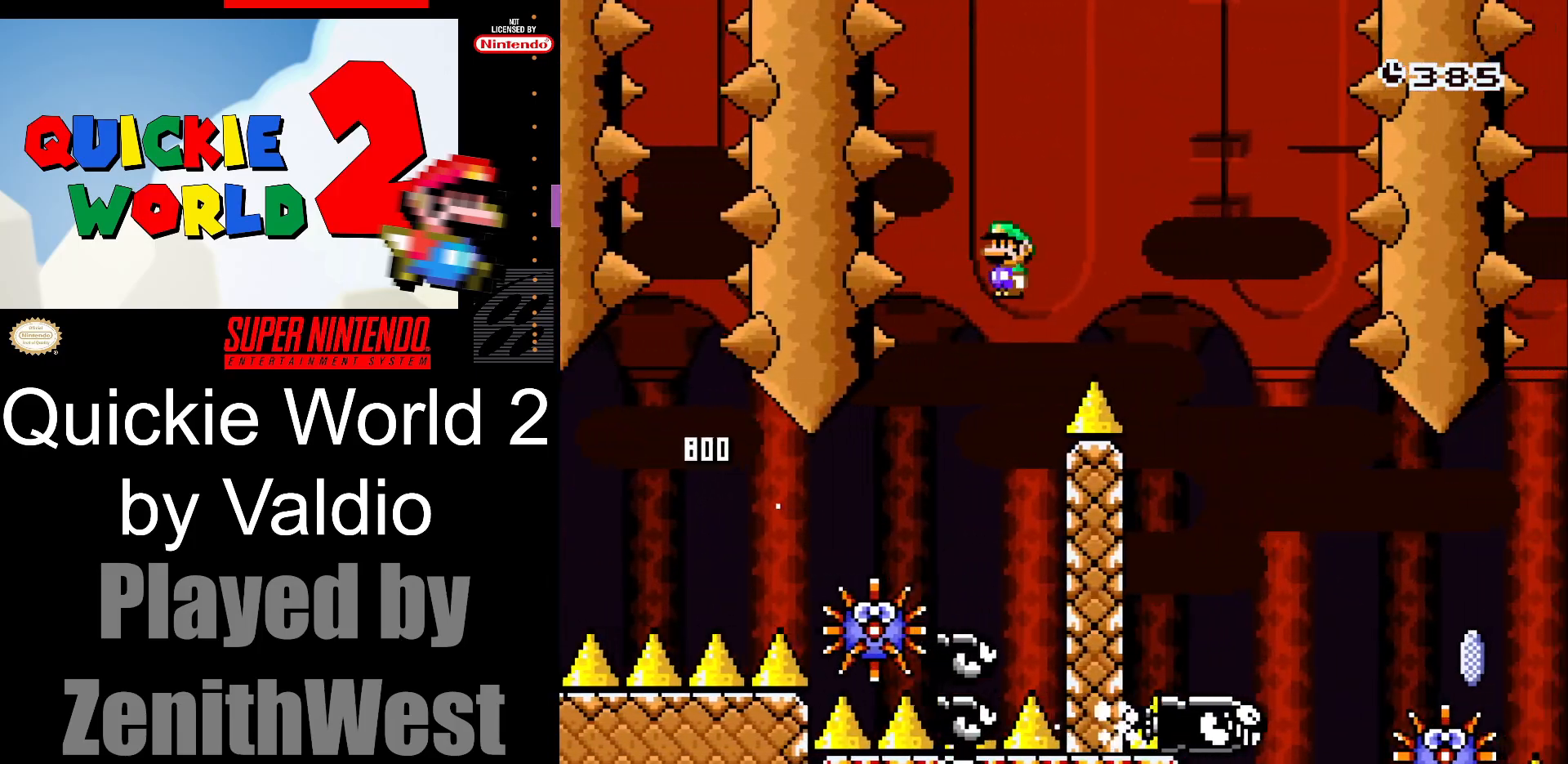
{"buttons": ["A", "X", "DPAD_RIGHT"], "events": []}
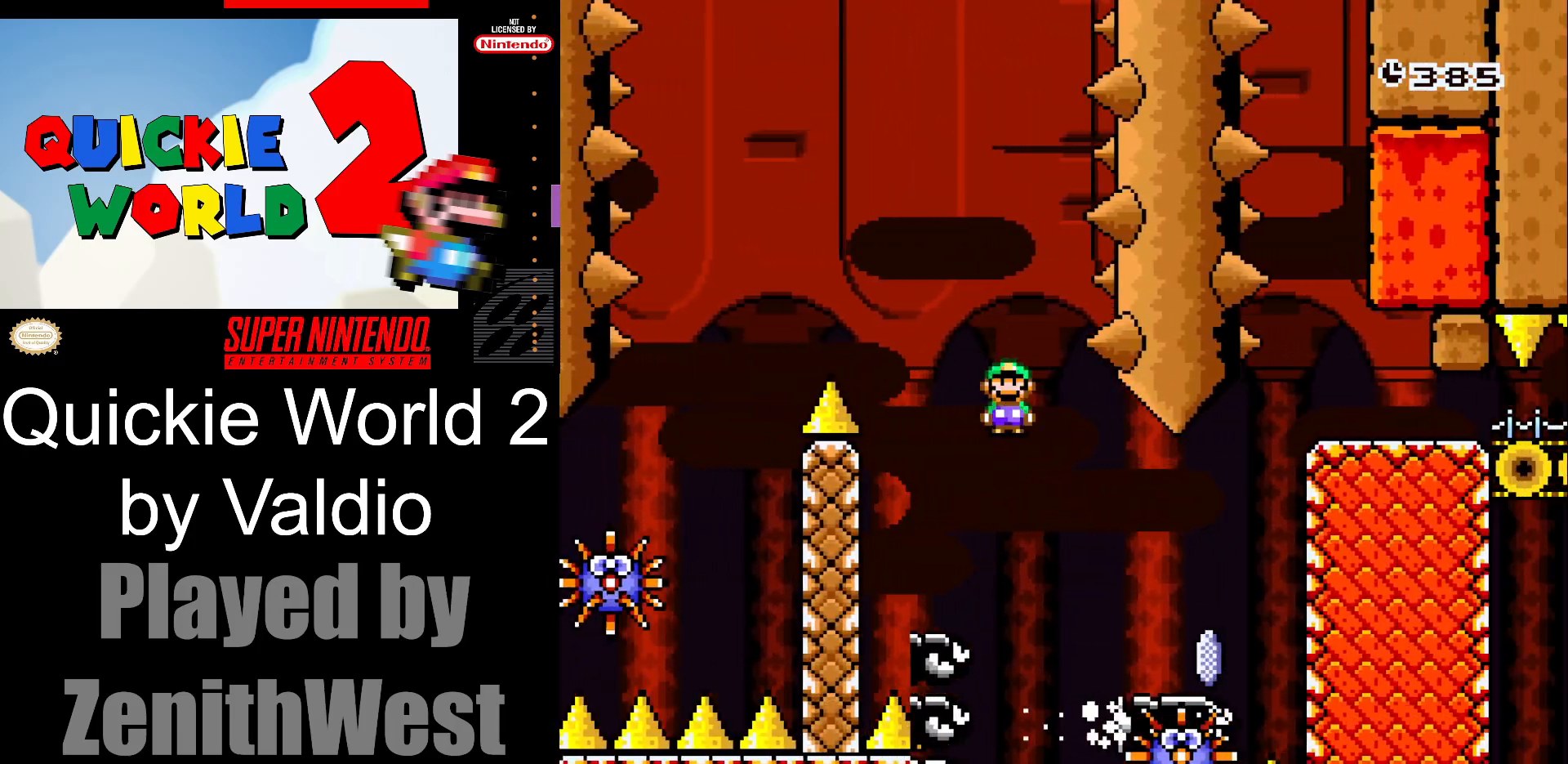
{"buttons": ["A", "X", "DPAD_RIGHT"], "events": []}
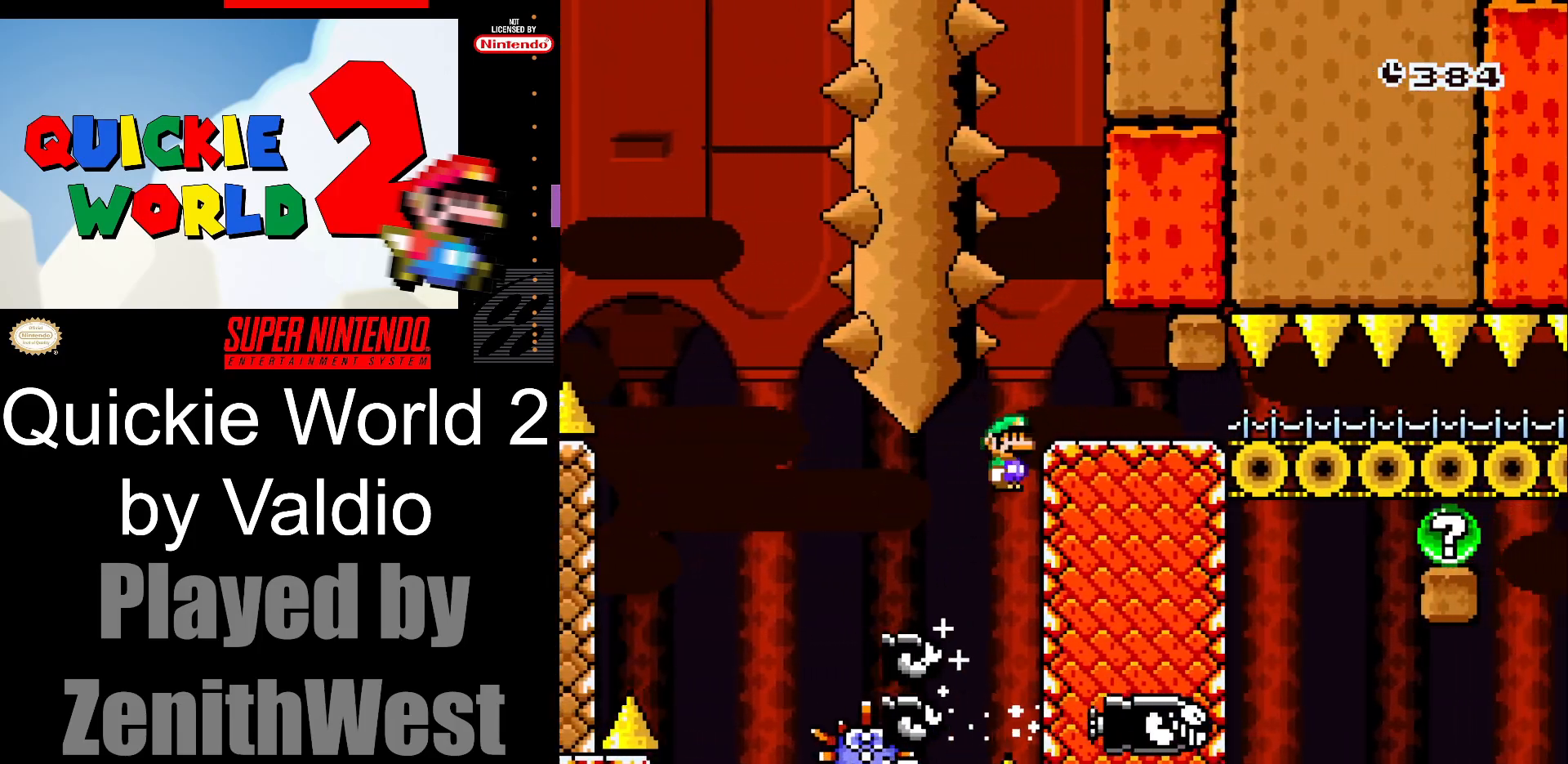
{"buttons": ["Y", "DPAD_RIGHT"], "events": [[183, "A", "up"], [217, "X", "up"], [283, "Y", "down"]]}
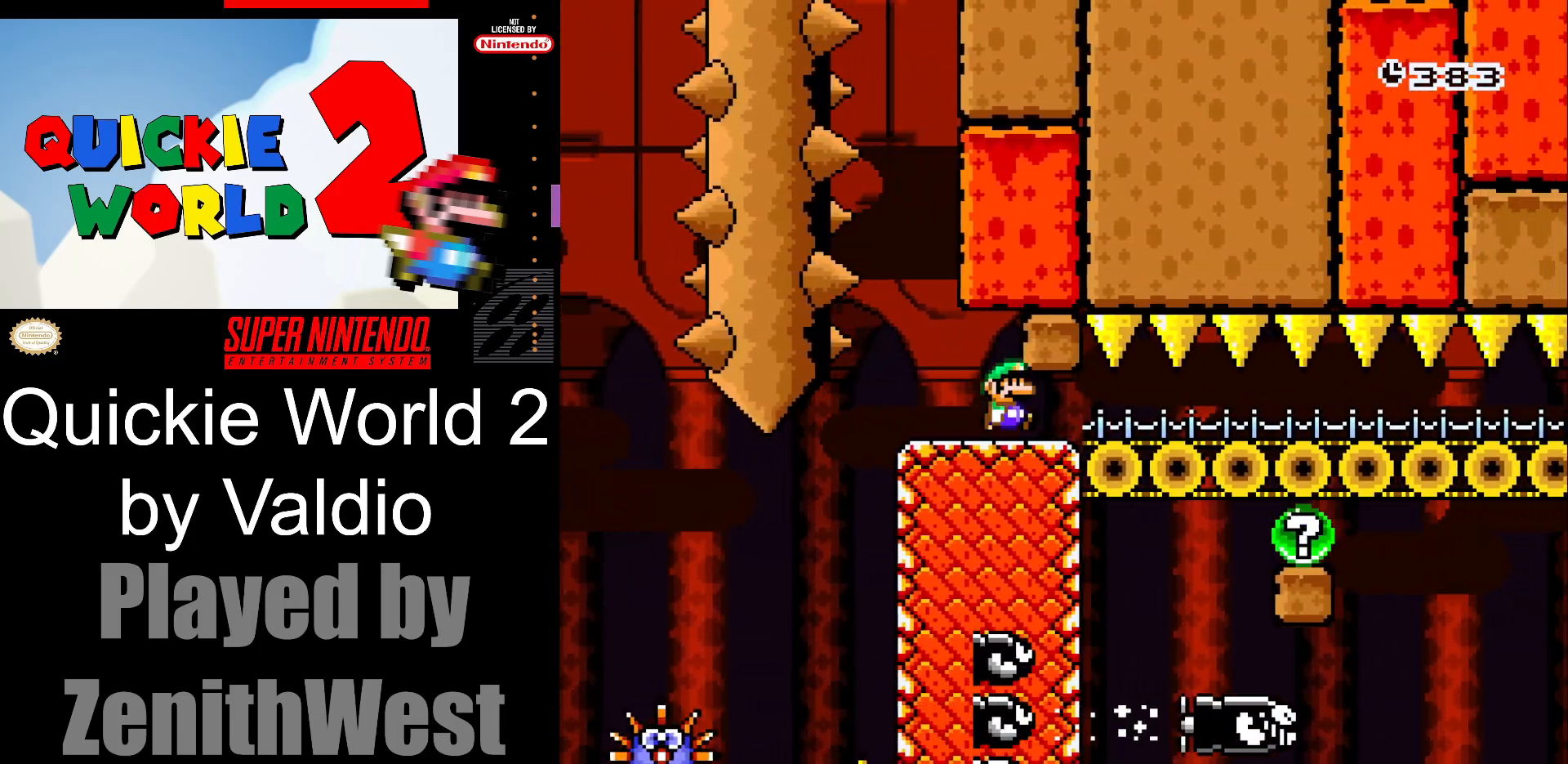
{"buttons": ["Y", "DPAD_RIGHT"], "events": []}
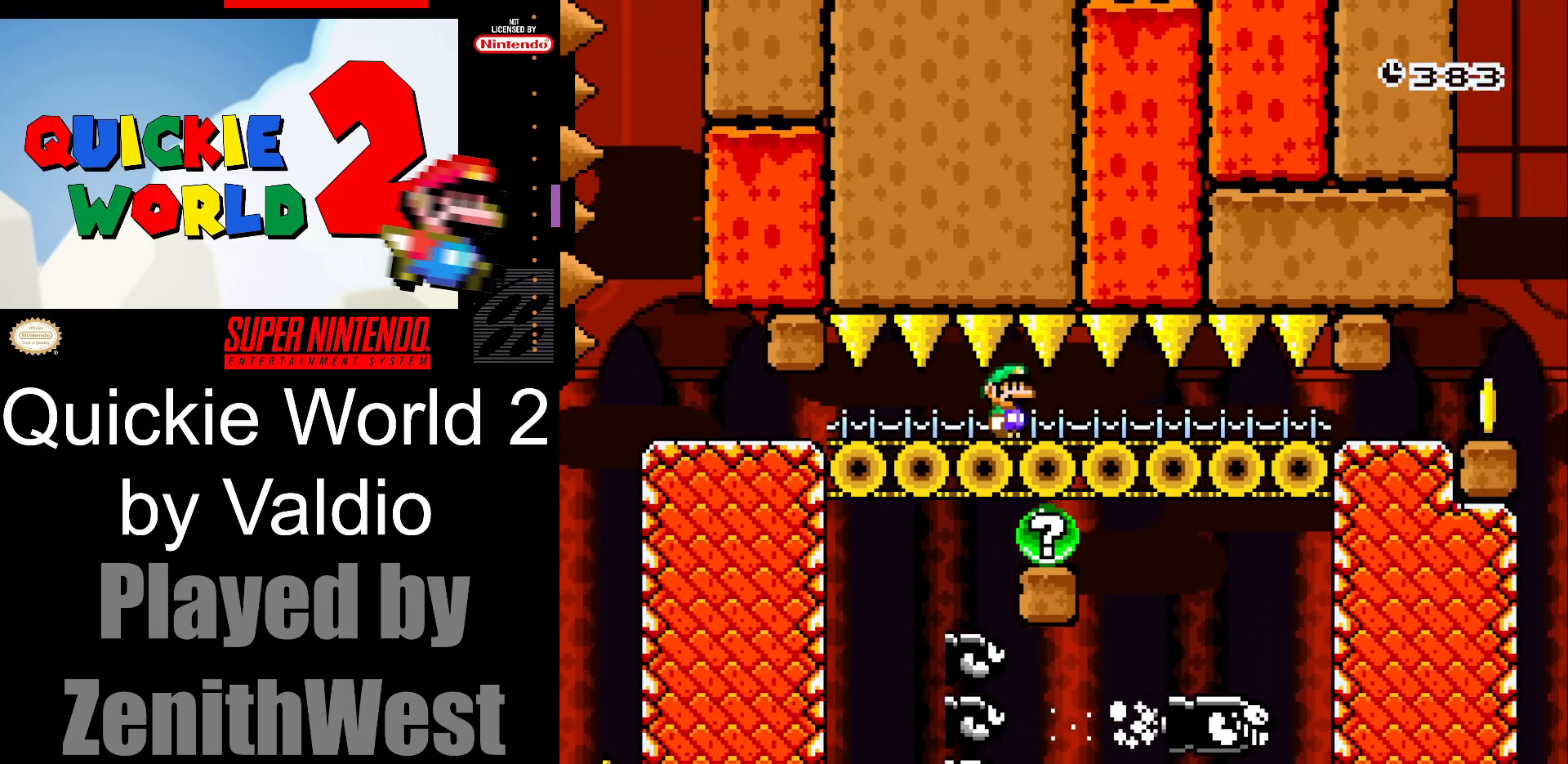
{"buttons": ["Y", "DPAD_RIGHT"], "events": []}
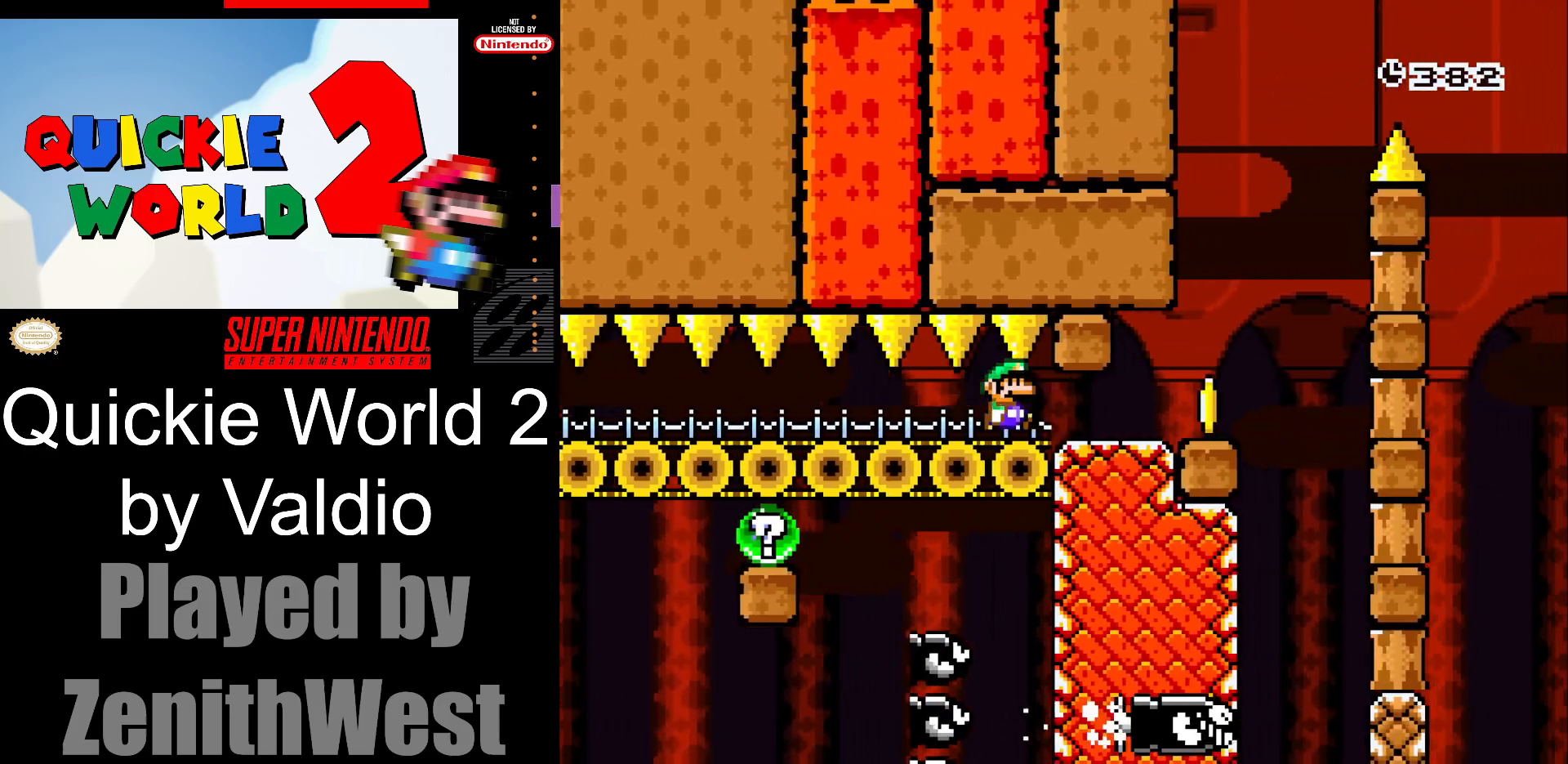
{"buttons": ["B", "Y", "DPAD_RIGHT"], "events": [[267, "B", "down"], [333, "DPAD_RIGHT", "up"], [333, "DPAD_UP", "down"], [367, "DPAD_LEFT", "down"], [383, "DPAD_UP", "up"], [467, "DPAD_LEFT", "up"], [467, "DPAD_RIGHT", "down"]]}
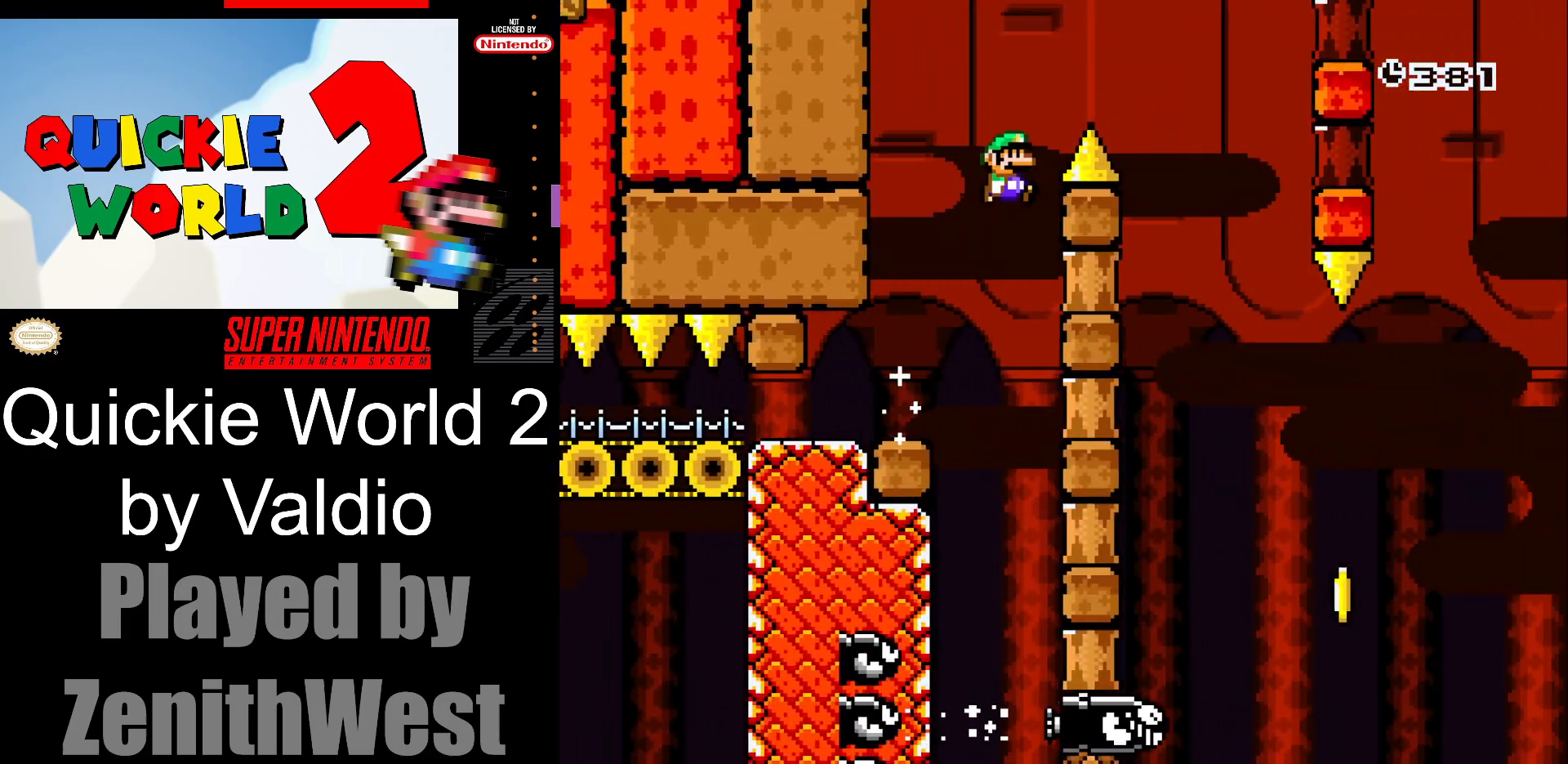
{"buttons": ["B", "Y"], "events": [[333, "DPAD_RIGHT", "up"], [350, "DPAD_LEFT", "down"], [350, "DPAD_UP", "down"], [383, "DPAD_UP", "up"], [483, "DPAD_LEFT", "up"]]}